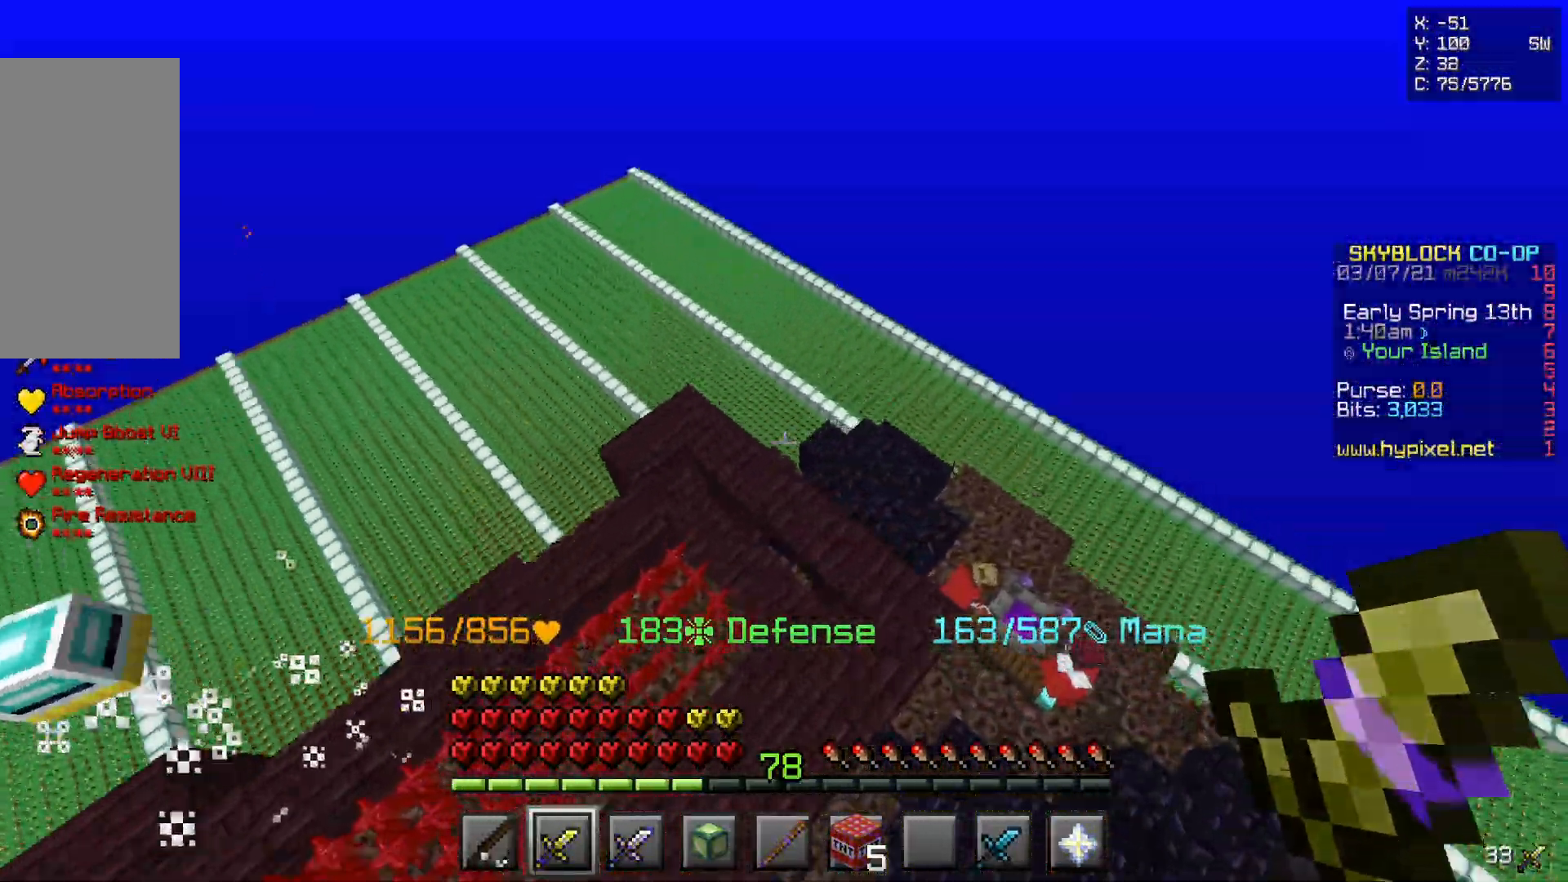
Gameplay with keyboard and mouse; each line is a JSON object with the keys and mouse buttons held at the frame after it. "events" lists presses ("down") and releases ("up") of "d", "q", "s", "z", "mouse_left" and "mouse_right" between this image and that frame as [ms after this image, input, new state], when the widget could be followed in between. "mouse_left", "mouse_right" = the "left", "right" buttons of the "mouse" list. No other keys are recorded. Fast repeated clicks can show as one long hold. Mouse movement is not recorded.
{"keys": ["z"], "mouse": [], "events": []}
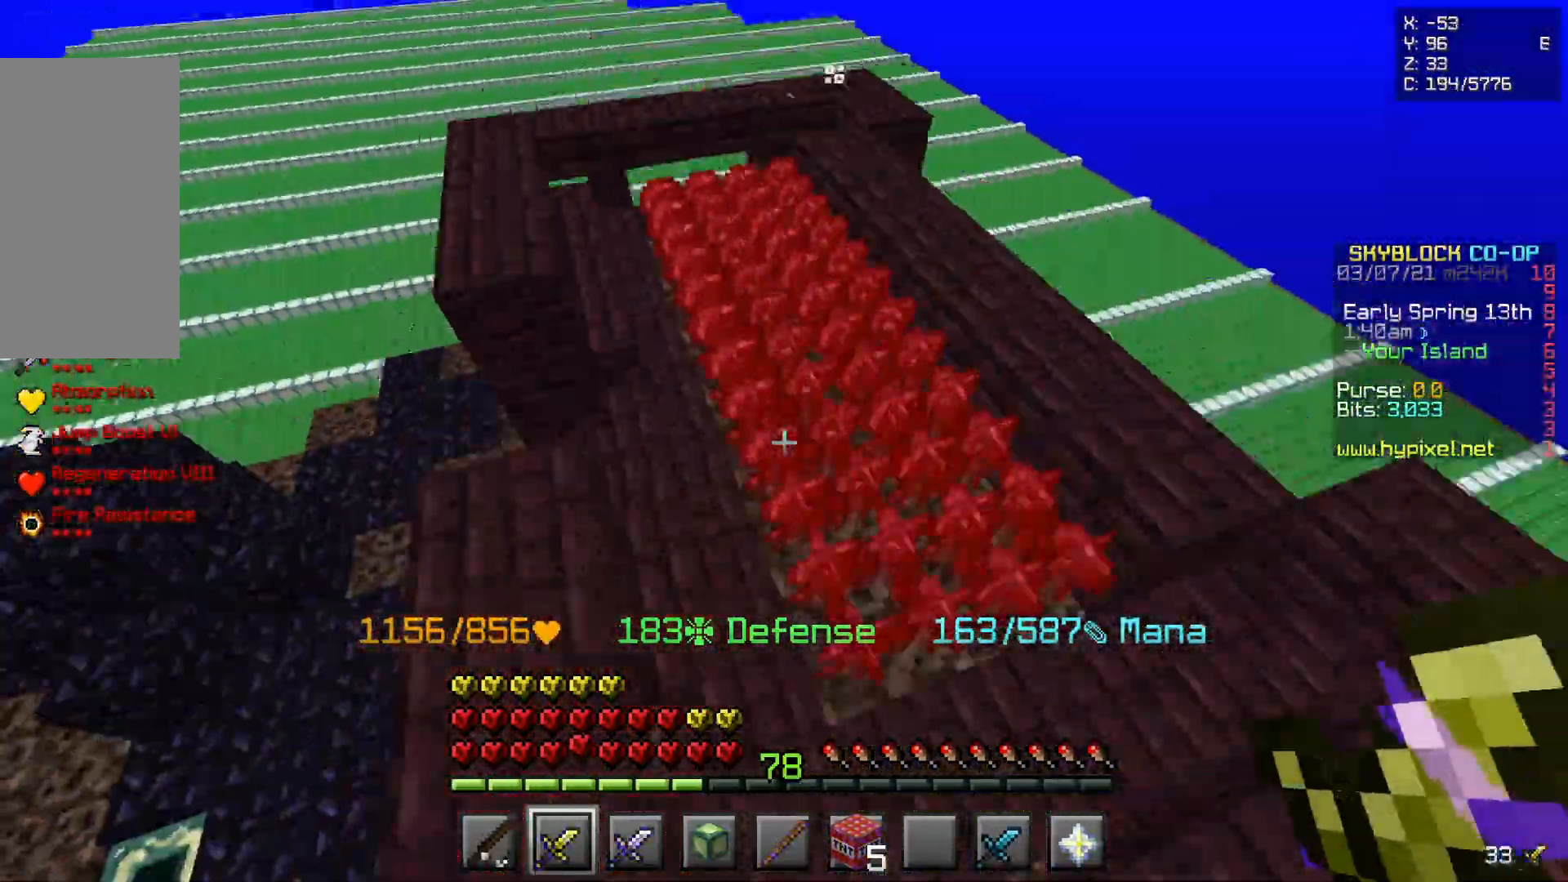
{"keys": ["q", "z"], "mouse": [], "events": [[167, "d", "down"], [350, "d", "up"], [483, "q", "down"]]}
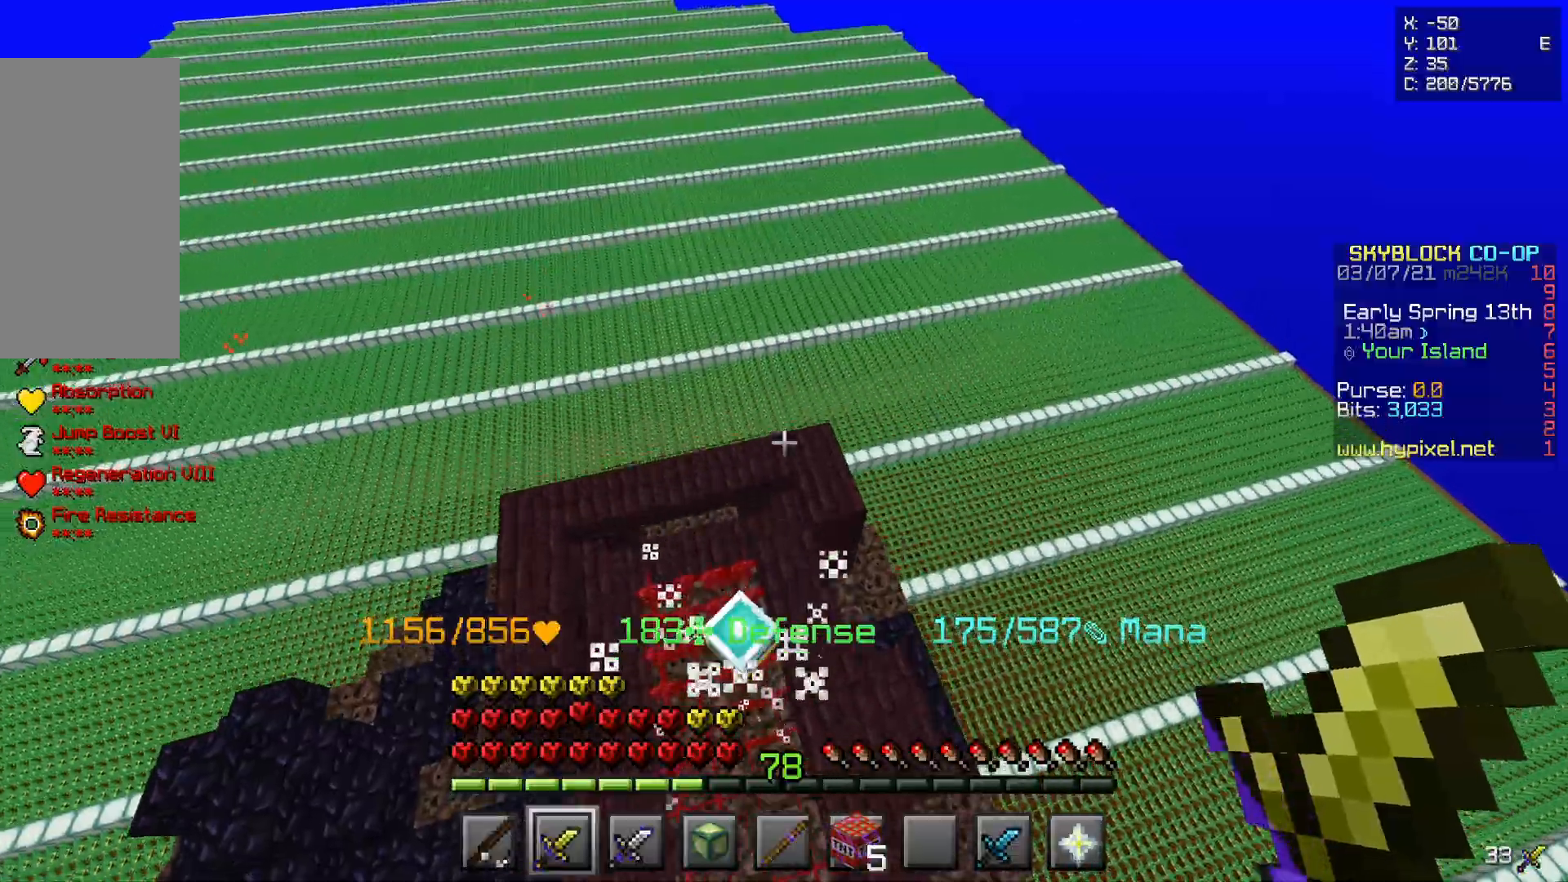
{"keys": ["z"], "mouse": [], "events": [[233, "q", "up"]]}
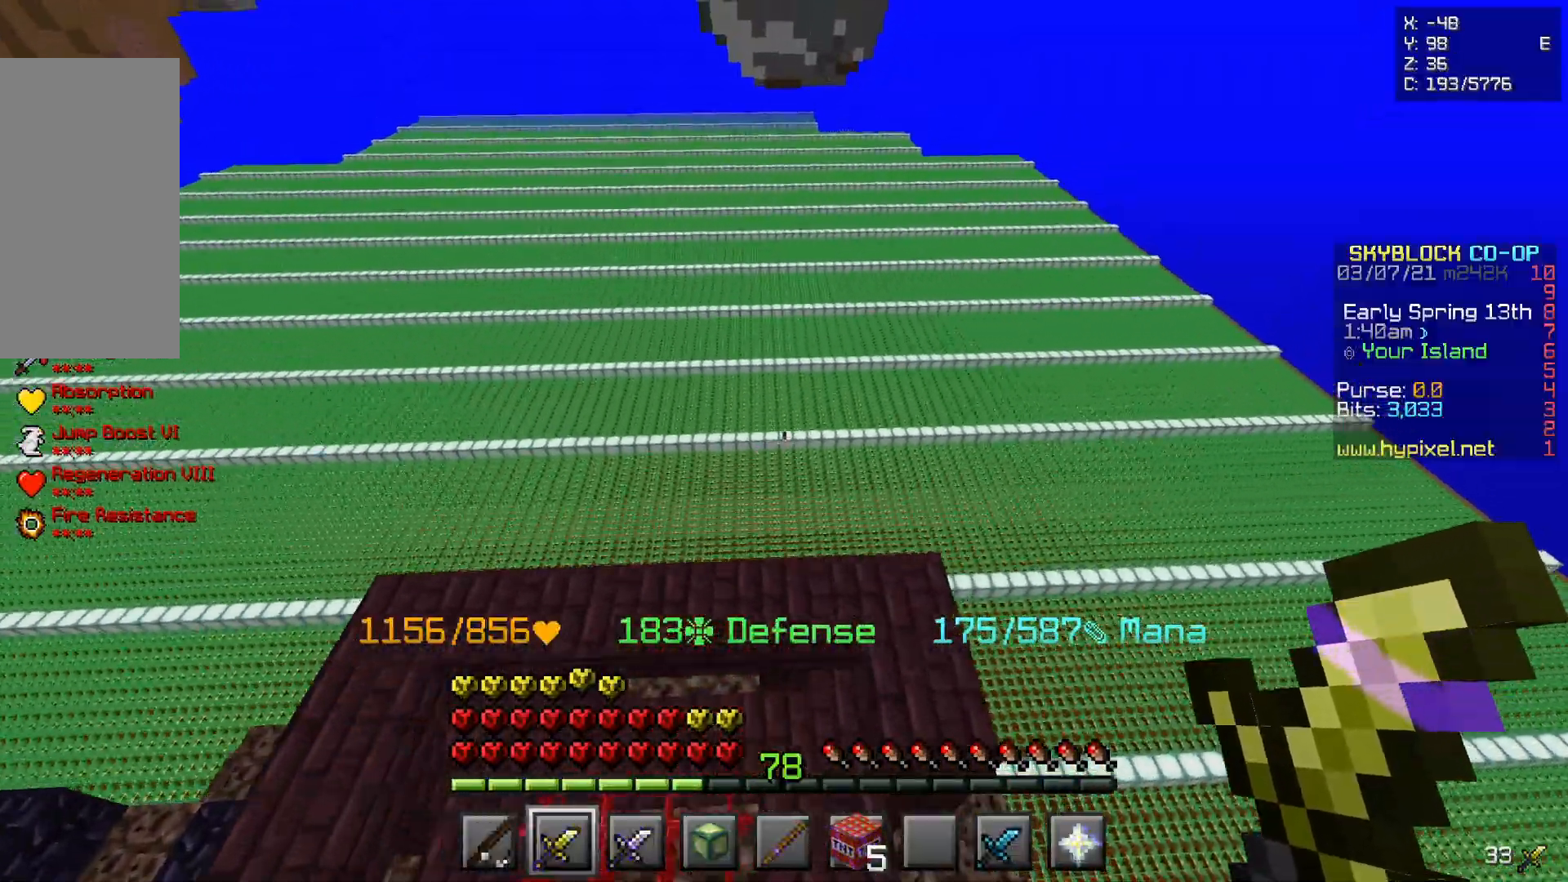
{"keys": ["z"], "mouse": [], "events": []}
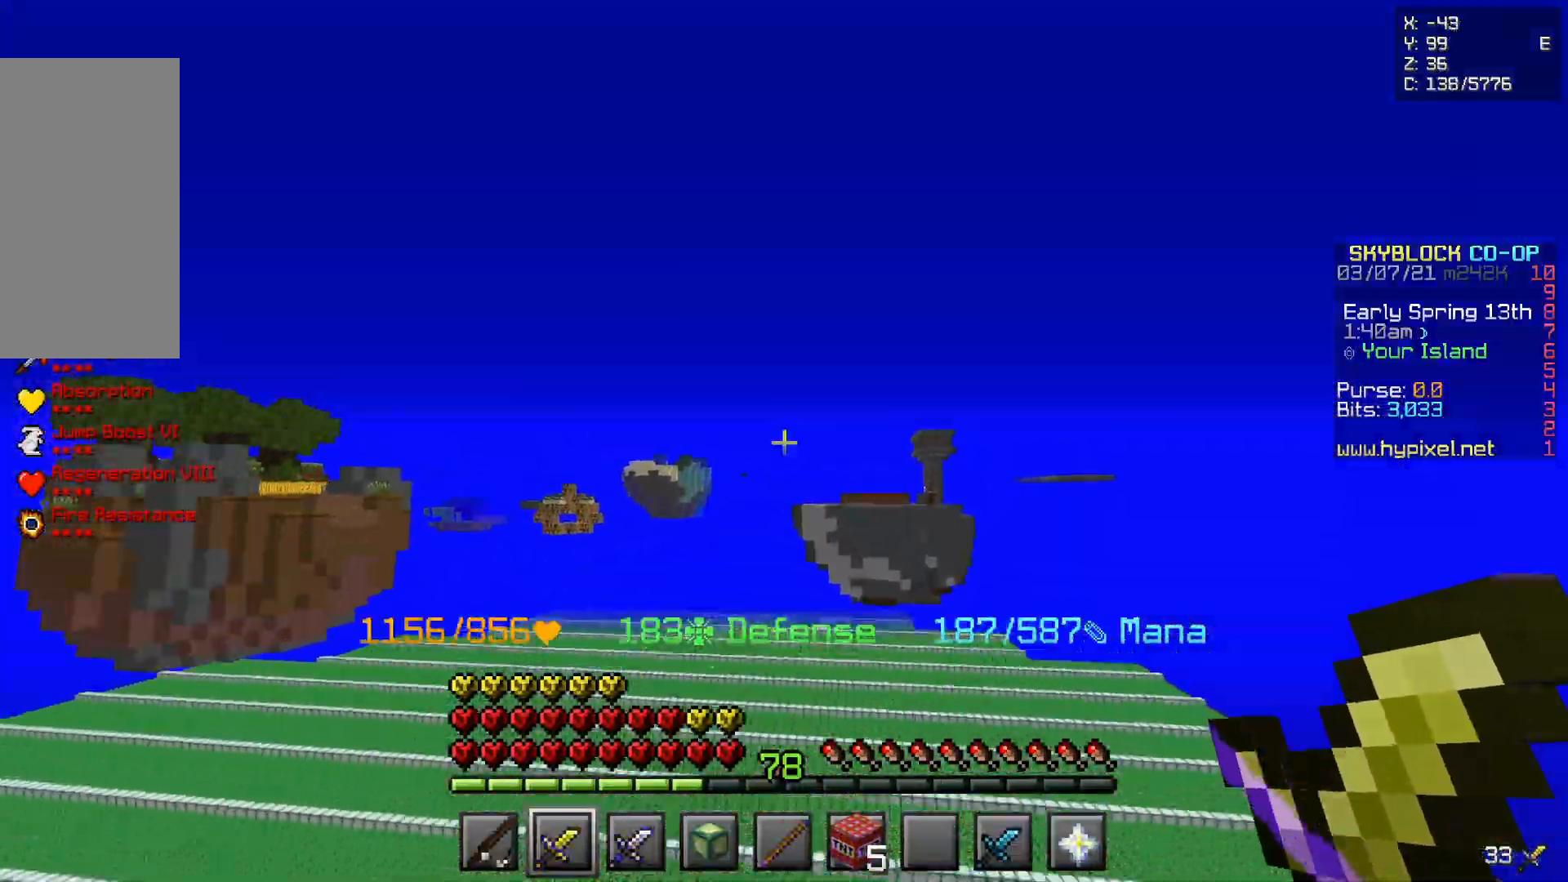
{"keys": ["z"], "mouse": [], "events": []}
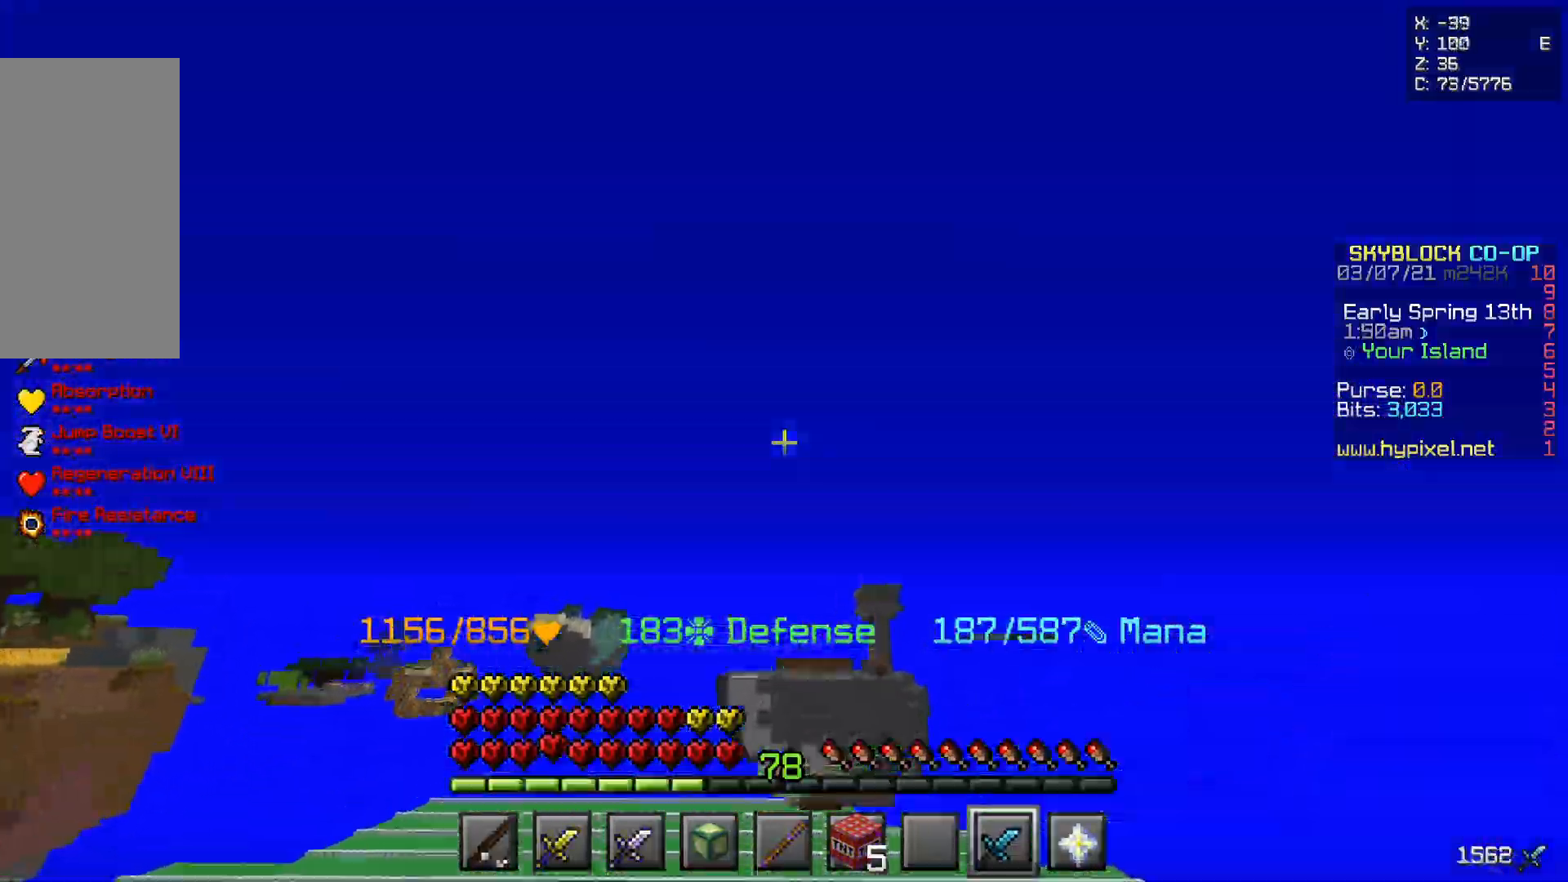
{"keys": ["z"], "mouse": ["right"], "events": [[33, "mouse_right", "down"], [167, "mouse_right", "up"], [200, "mouse_right", "down"]]}
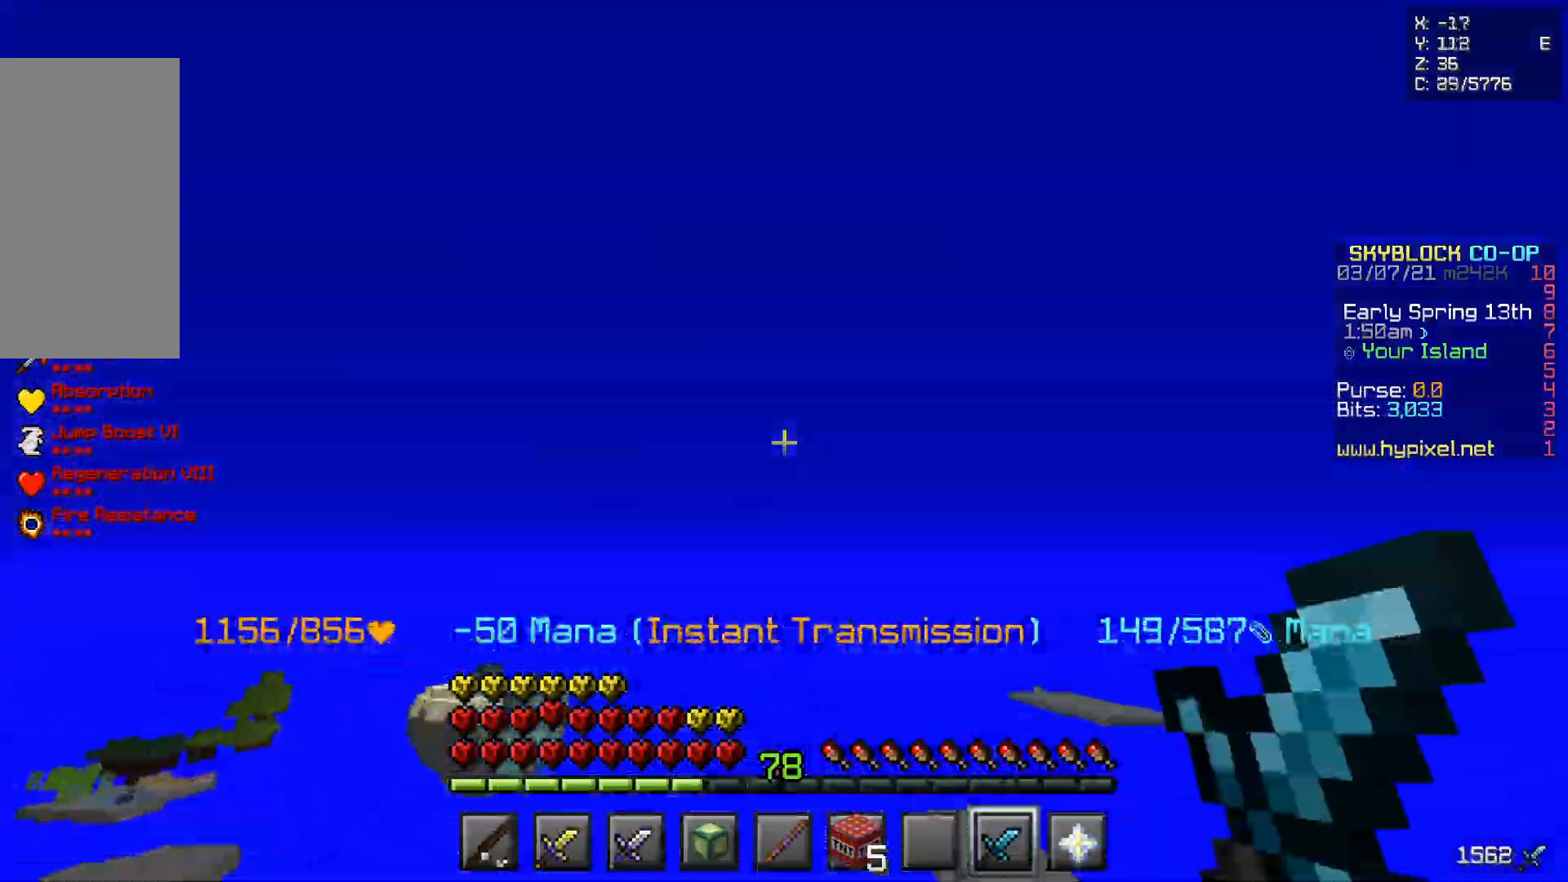
{"keys": ["z"], "mouse": [], "events": [[150, "mouse_right", "up"]]}
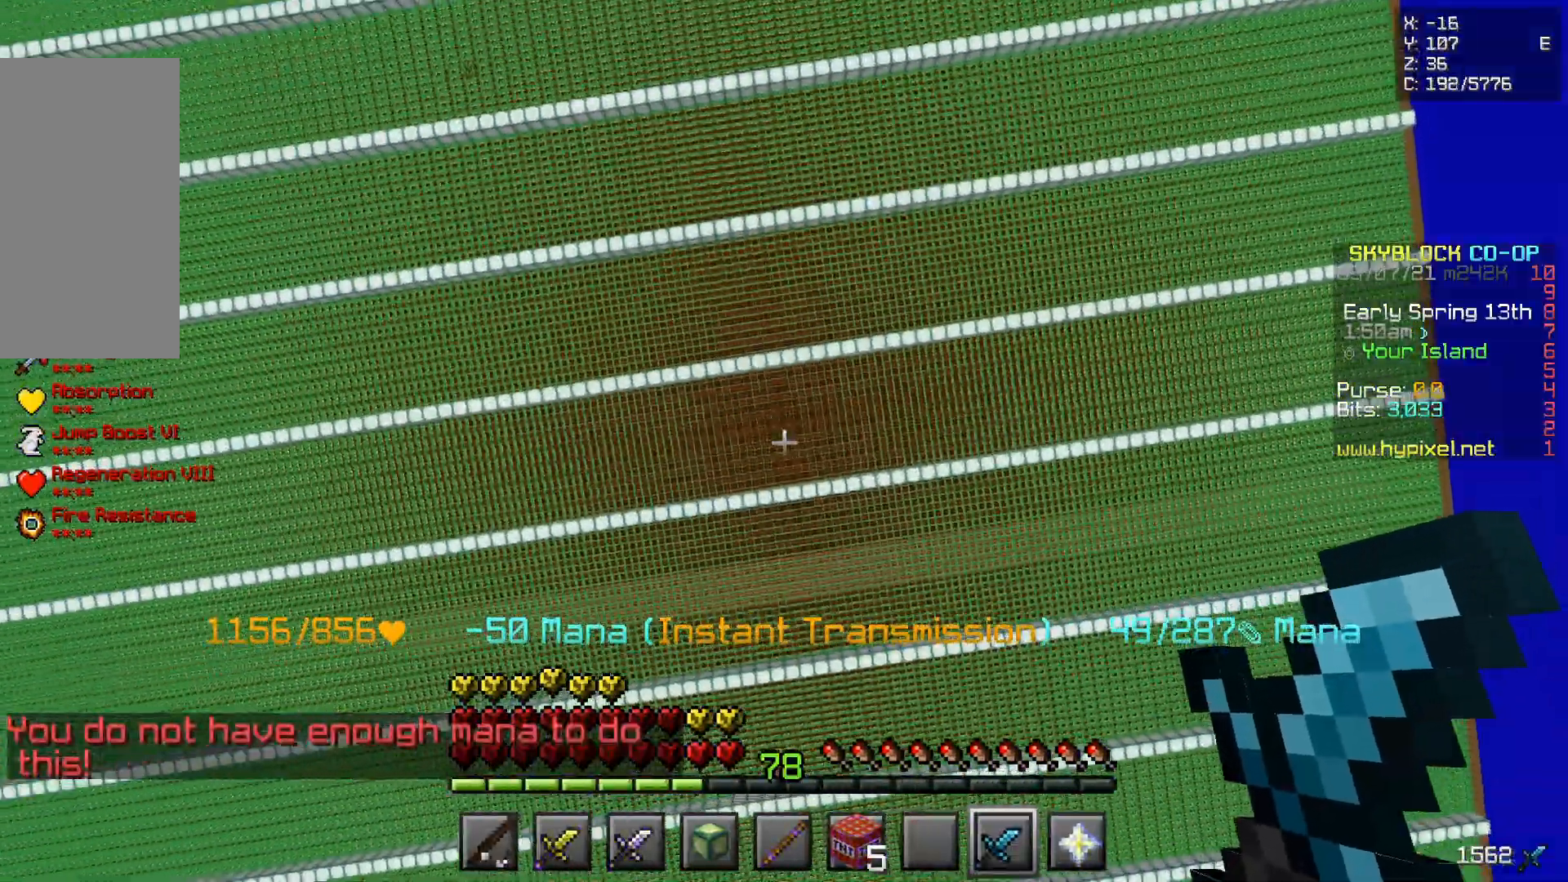
{"keys": ["z"], "mouse": ["right"], "events": [[417, "mouse_right", "down"]]}
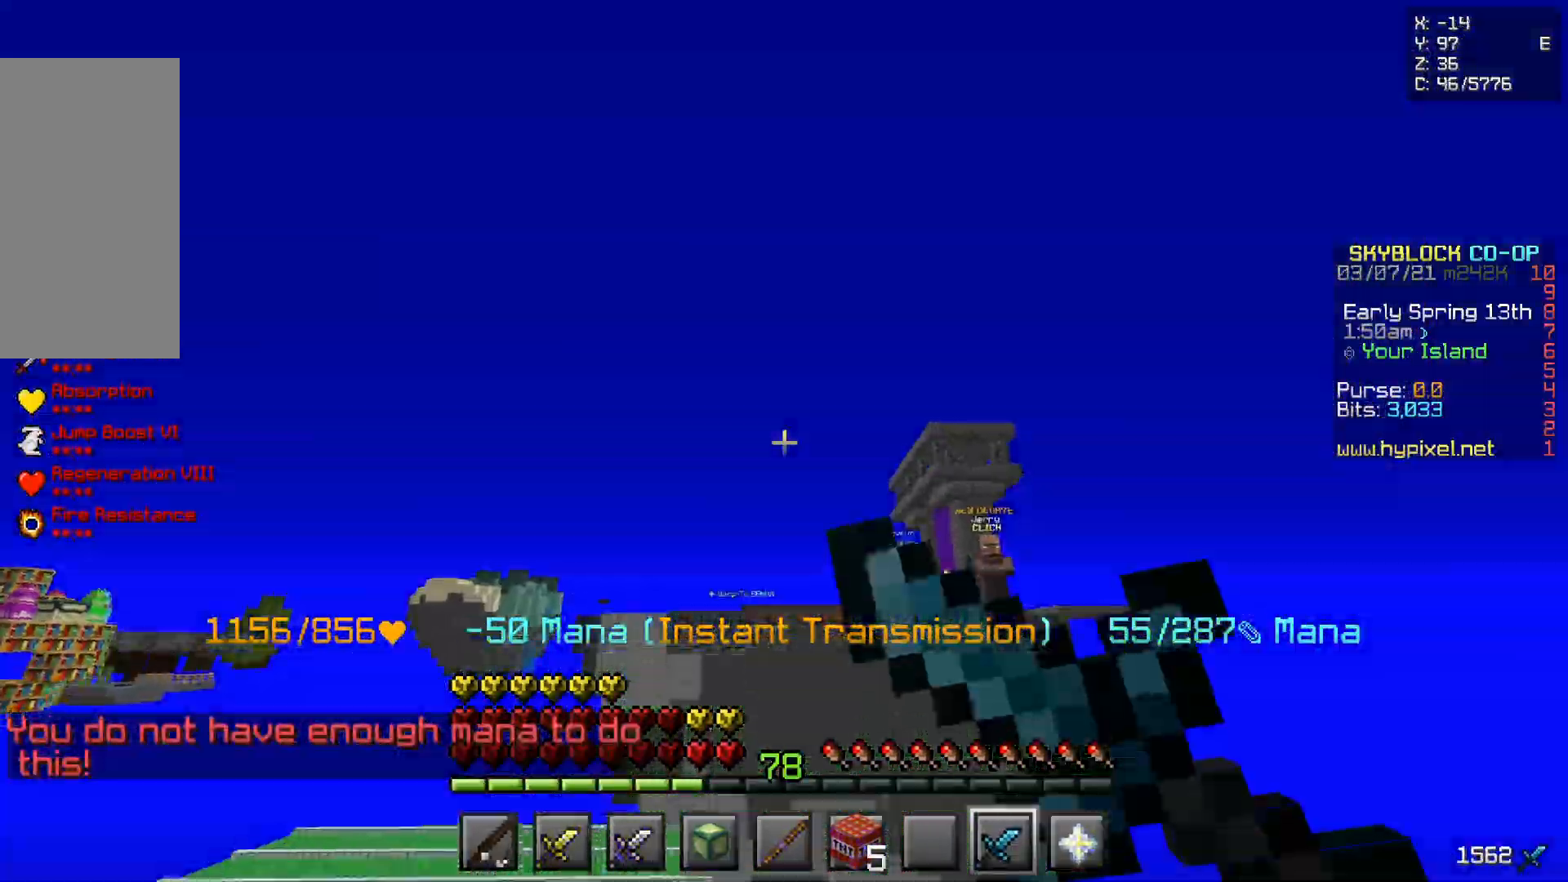
{"keys": ["z"], "mouse": [], "events": [[50, "mouse_right", "up"], [200, "mouse_right", "down"], [300, "mouse_right", "up"]]}
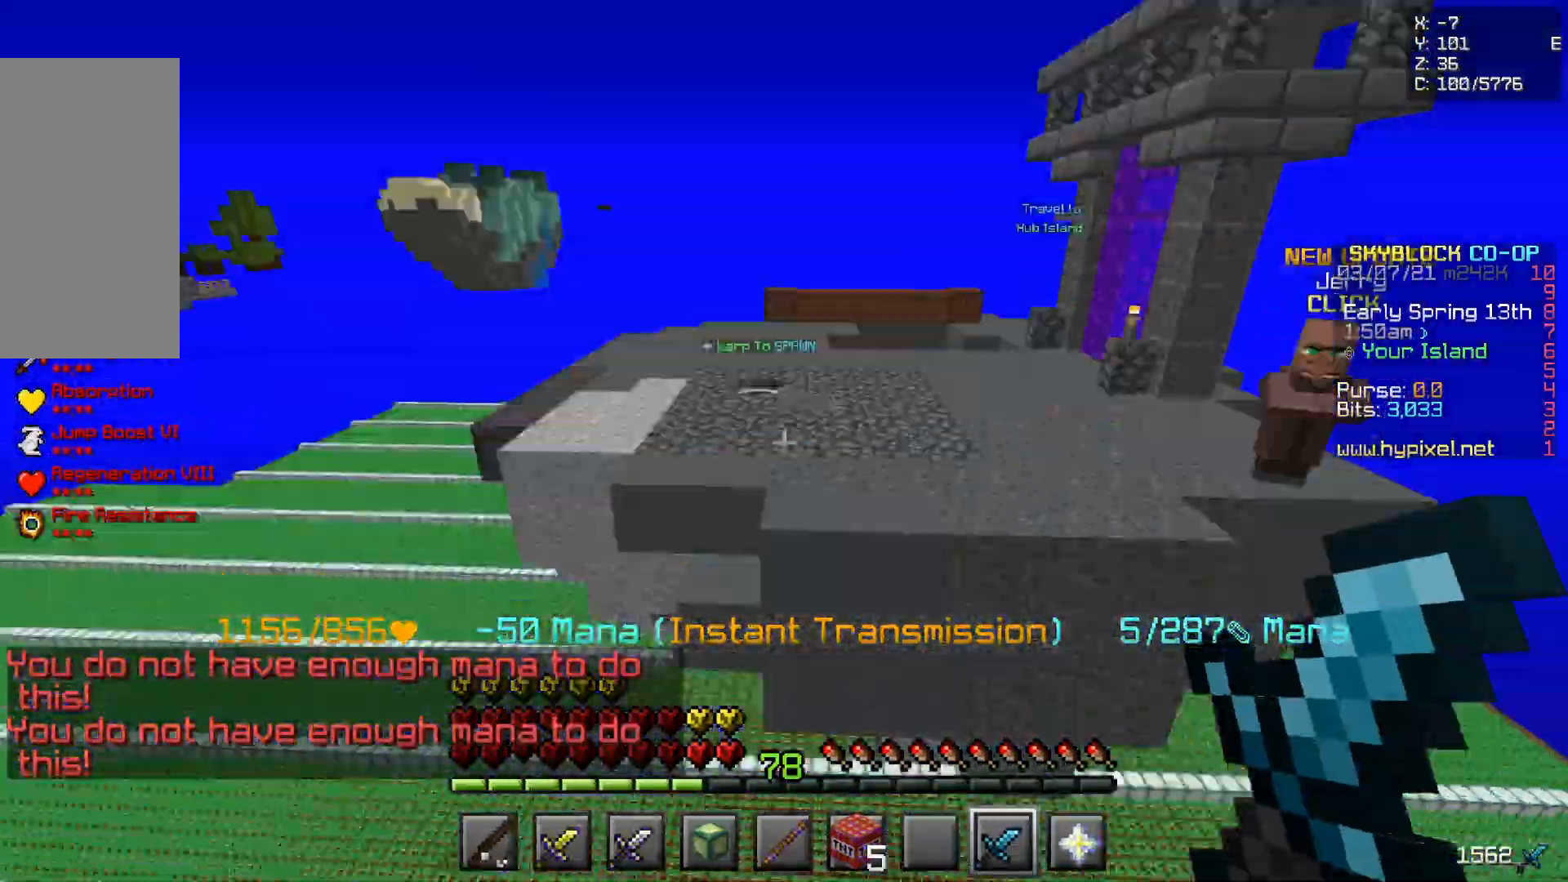
{"keys": ["z"], "mouse": [], "events": []}
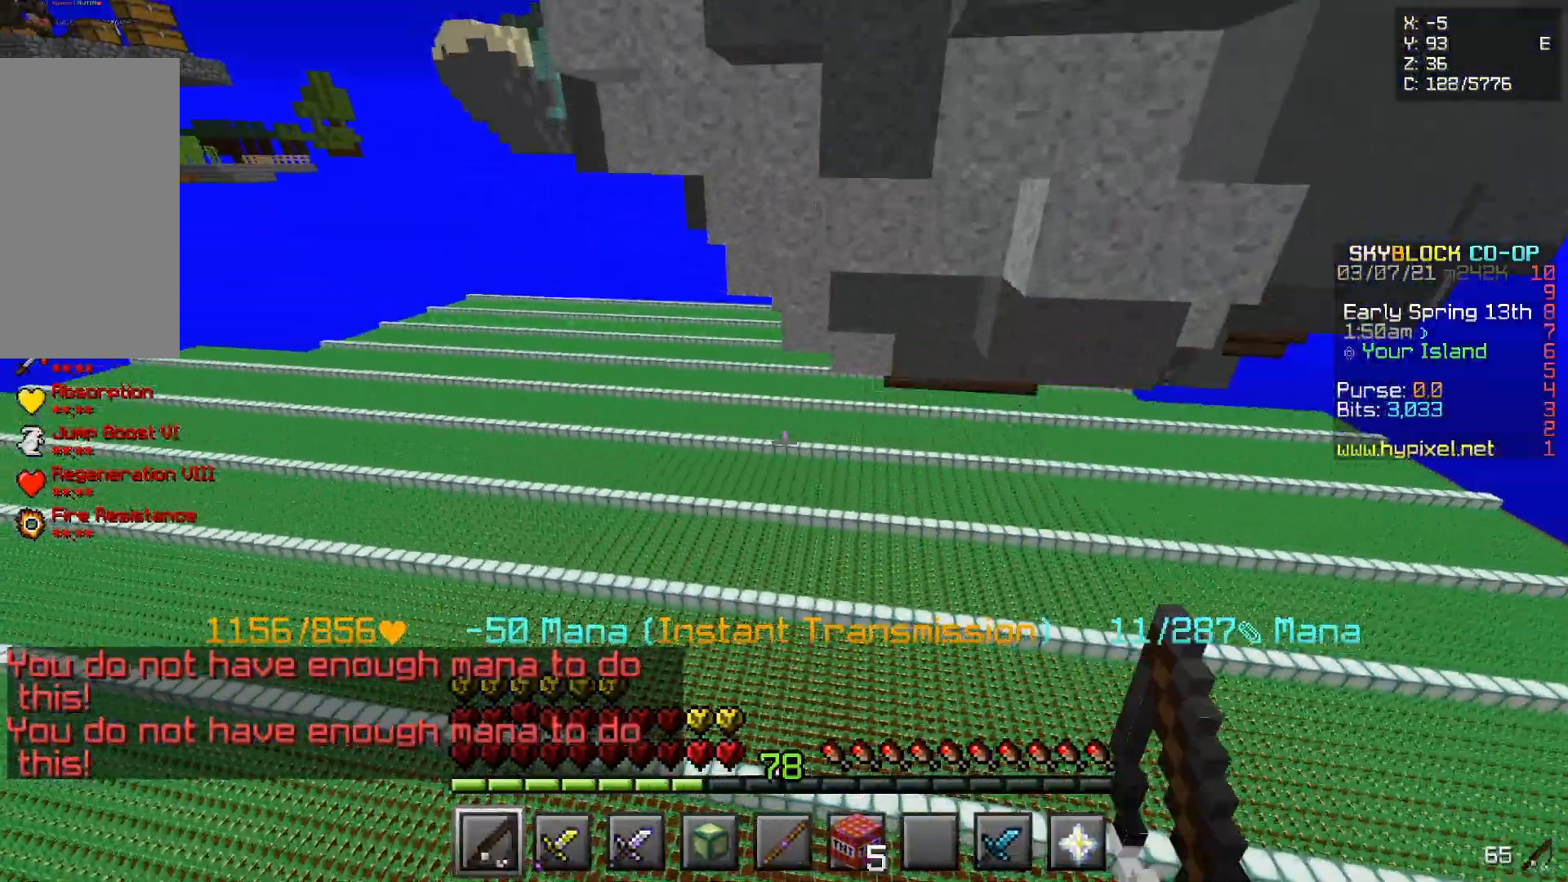
{"keys": ["z"], "mouse": [], "events": []}
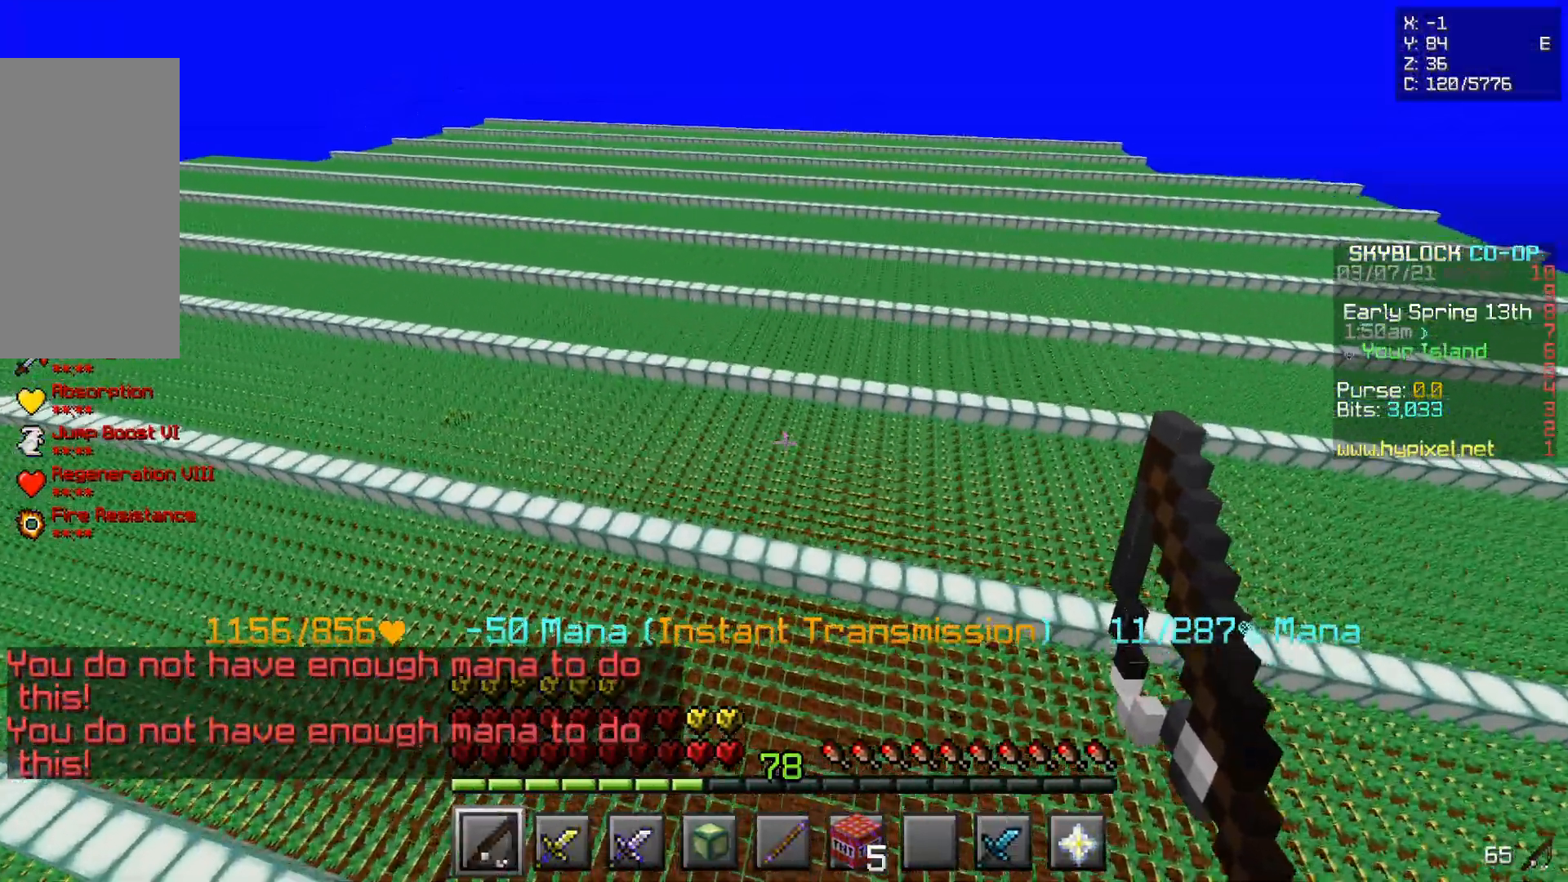
{"keys": ["z"], "mouse": [], "events": []}
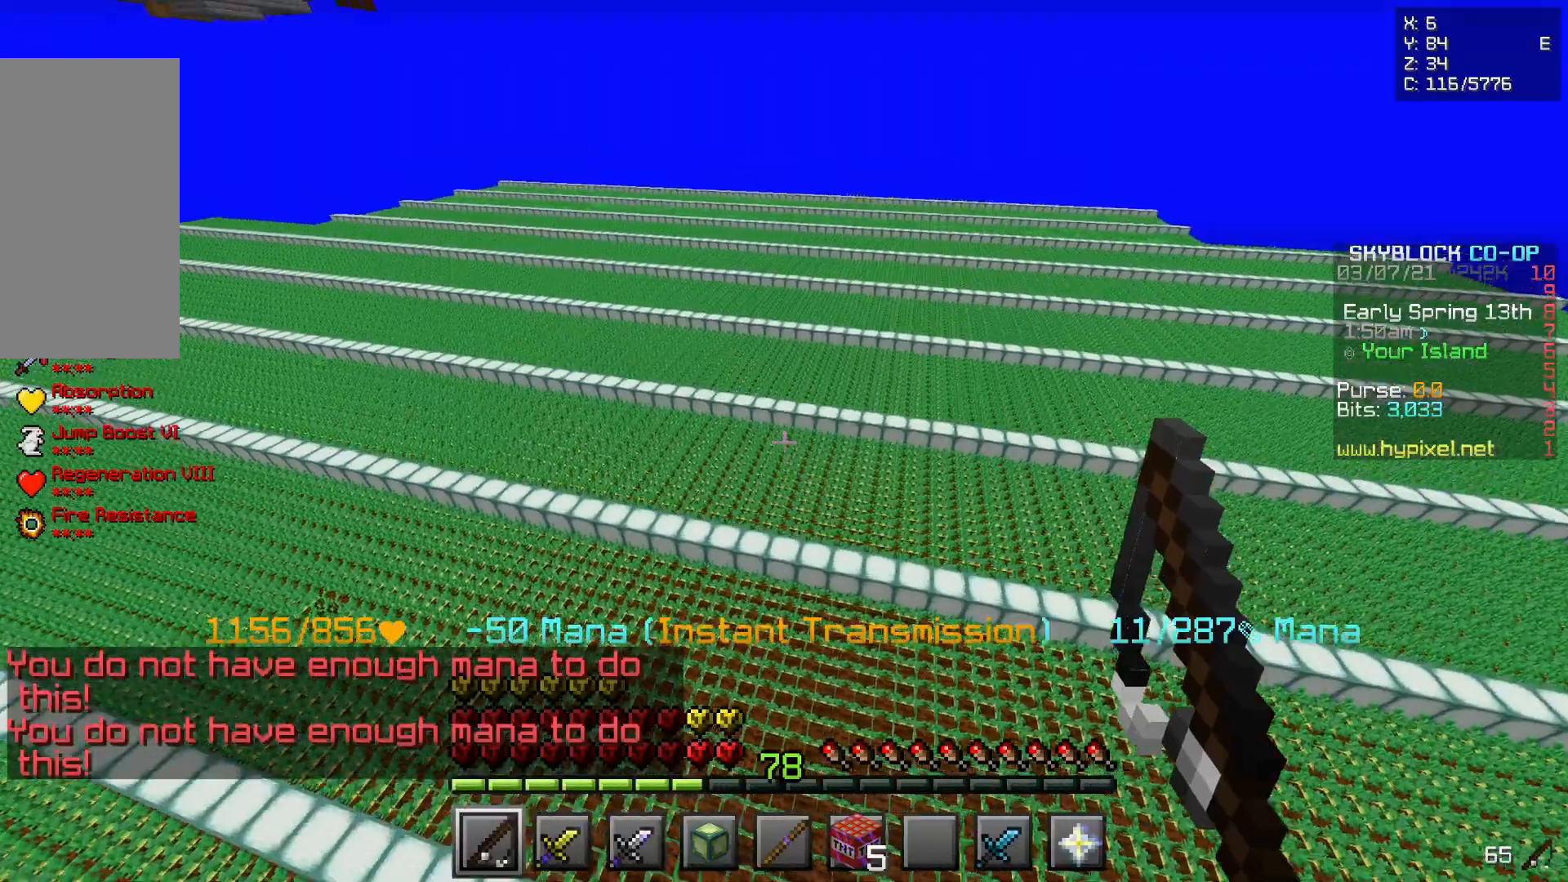
{"keys": ["z"], "mouse": [], "events": []}
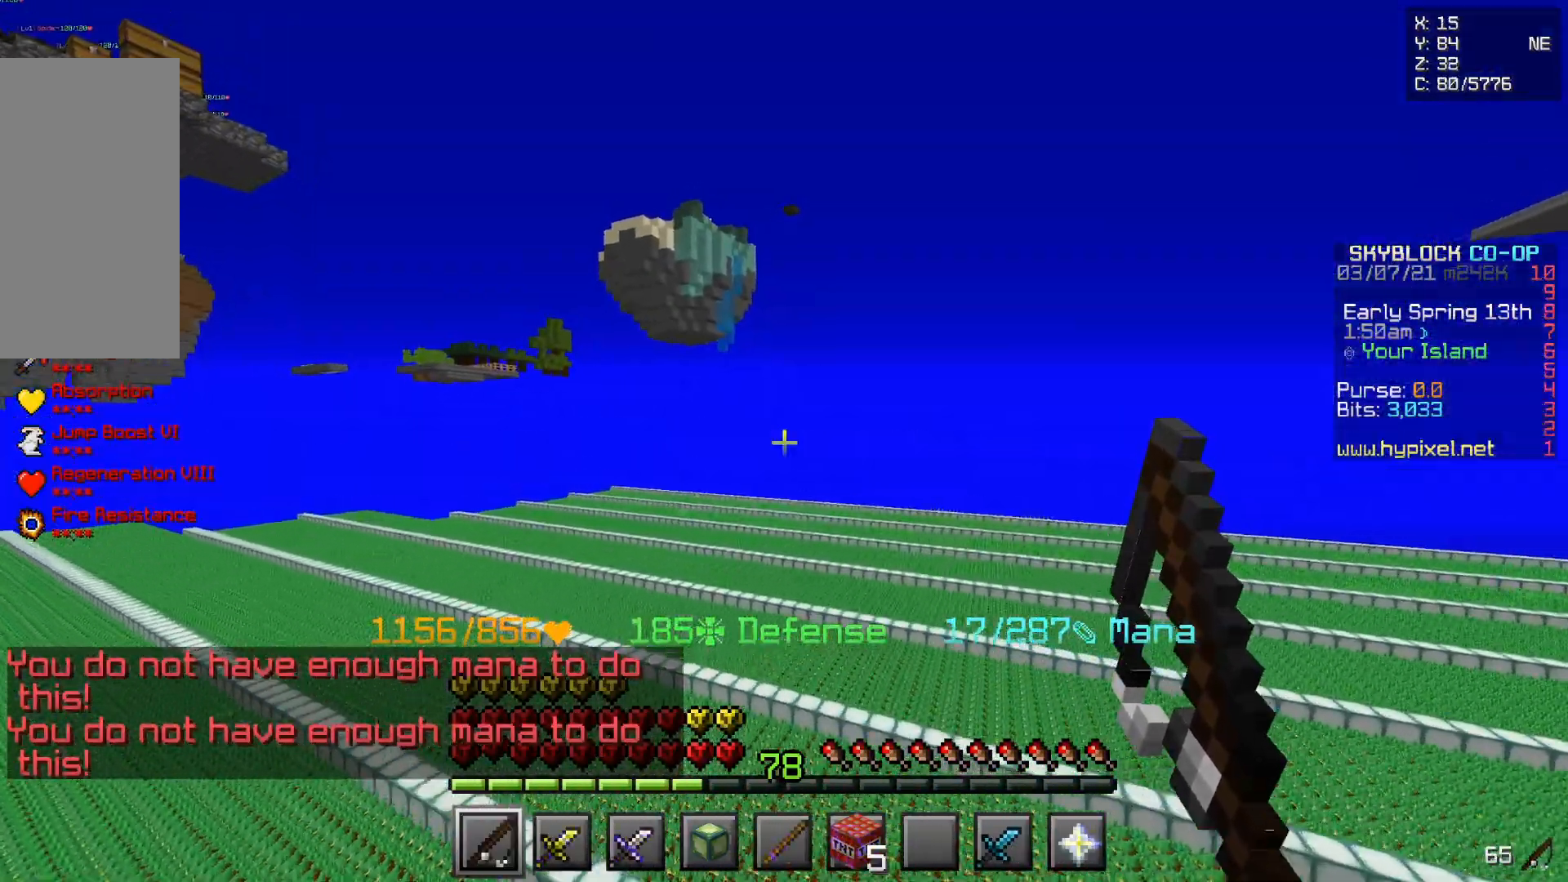
{"keys": ["z"], "mouse": [], "events": []}
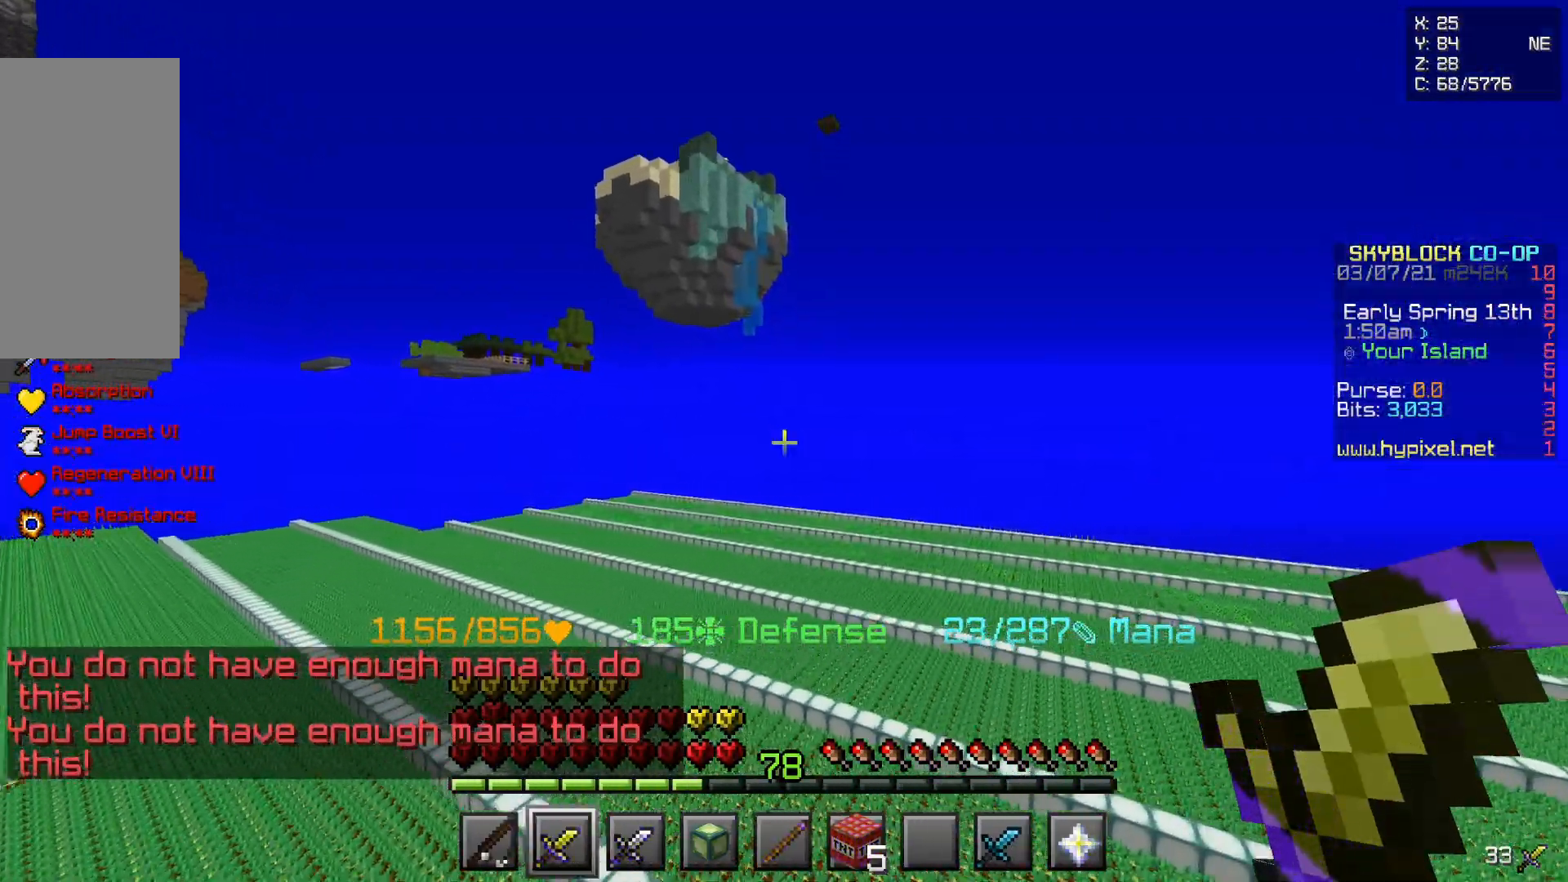
{"keys": ["z"], "mouse": [], "events": []}
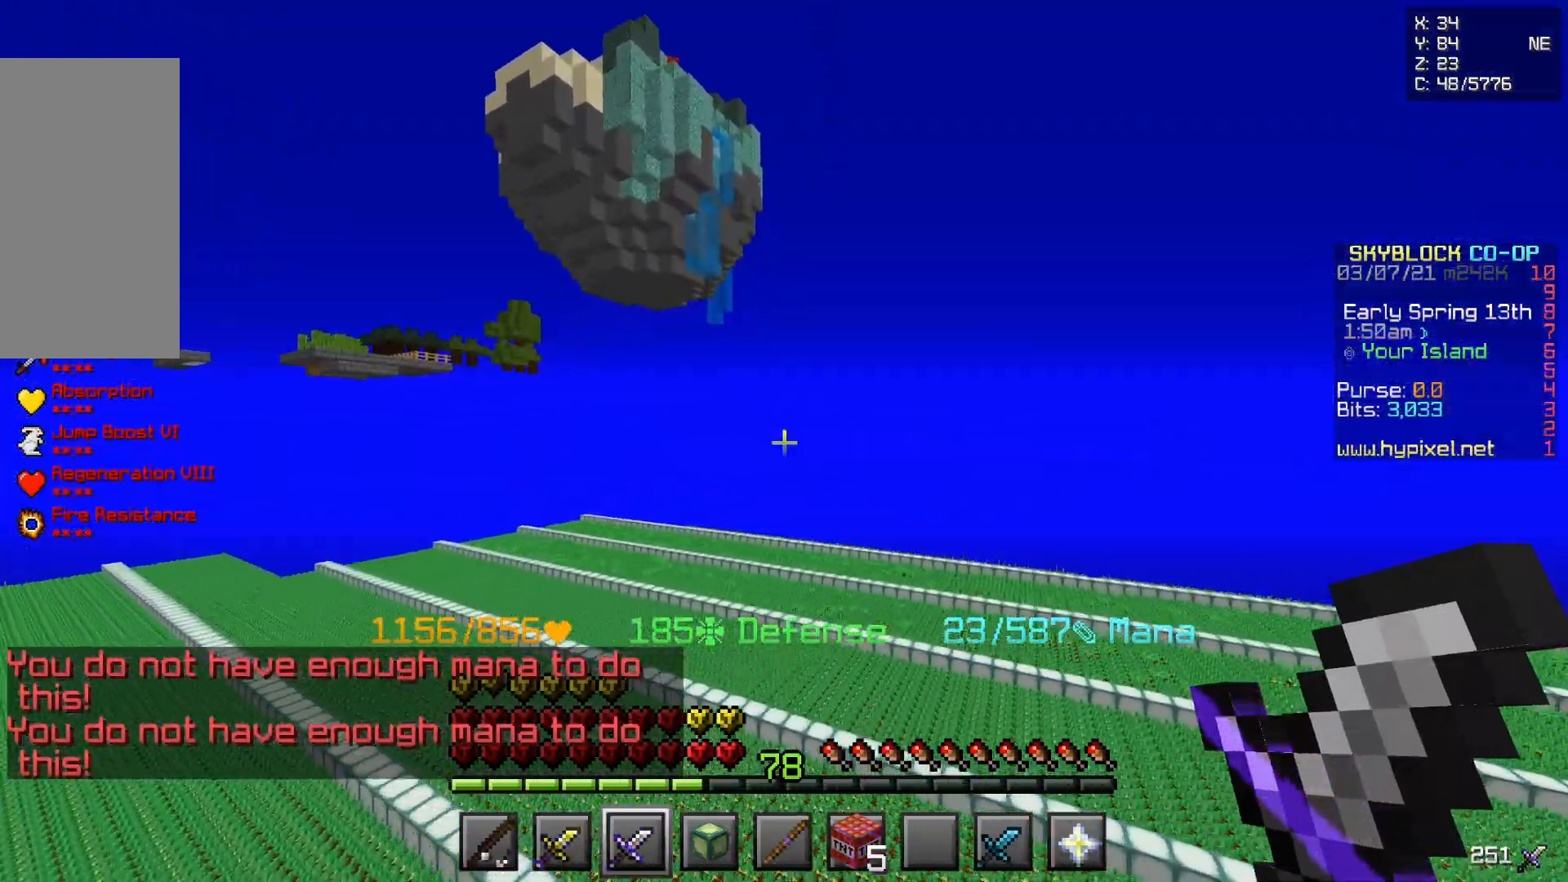
{"keys": ["d", "z"], "mouse": [], "events": [[417, "d", "down"]]}
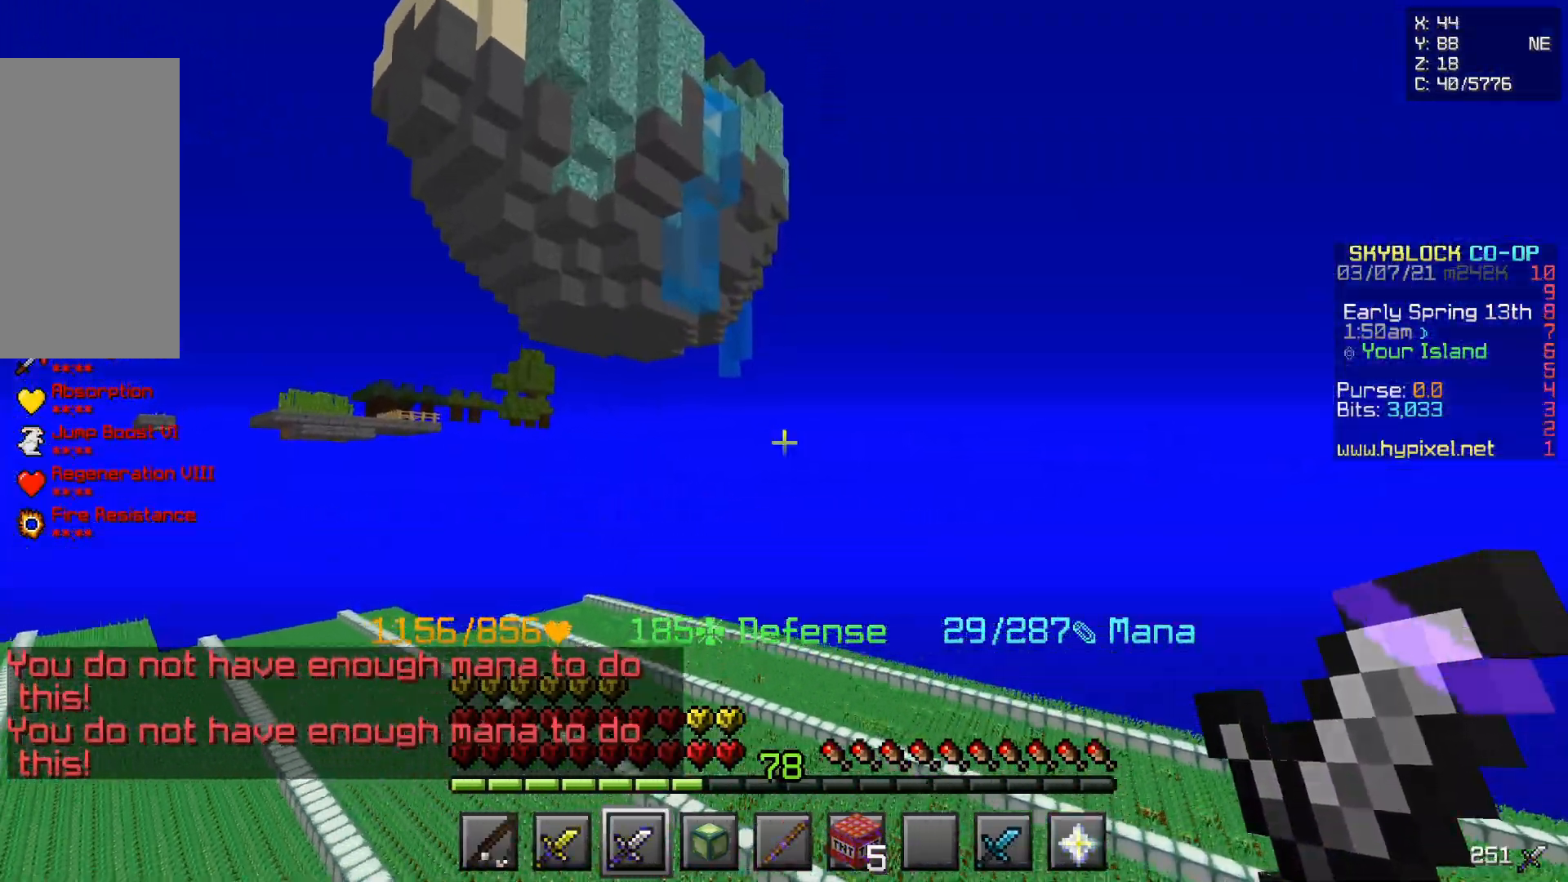
{"keys": ["d", "z"], "mouse": [], "events": []}
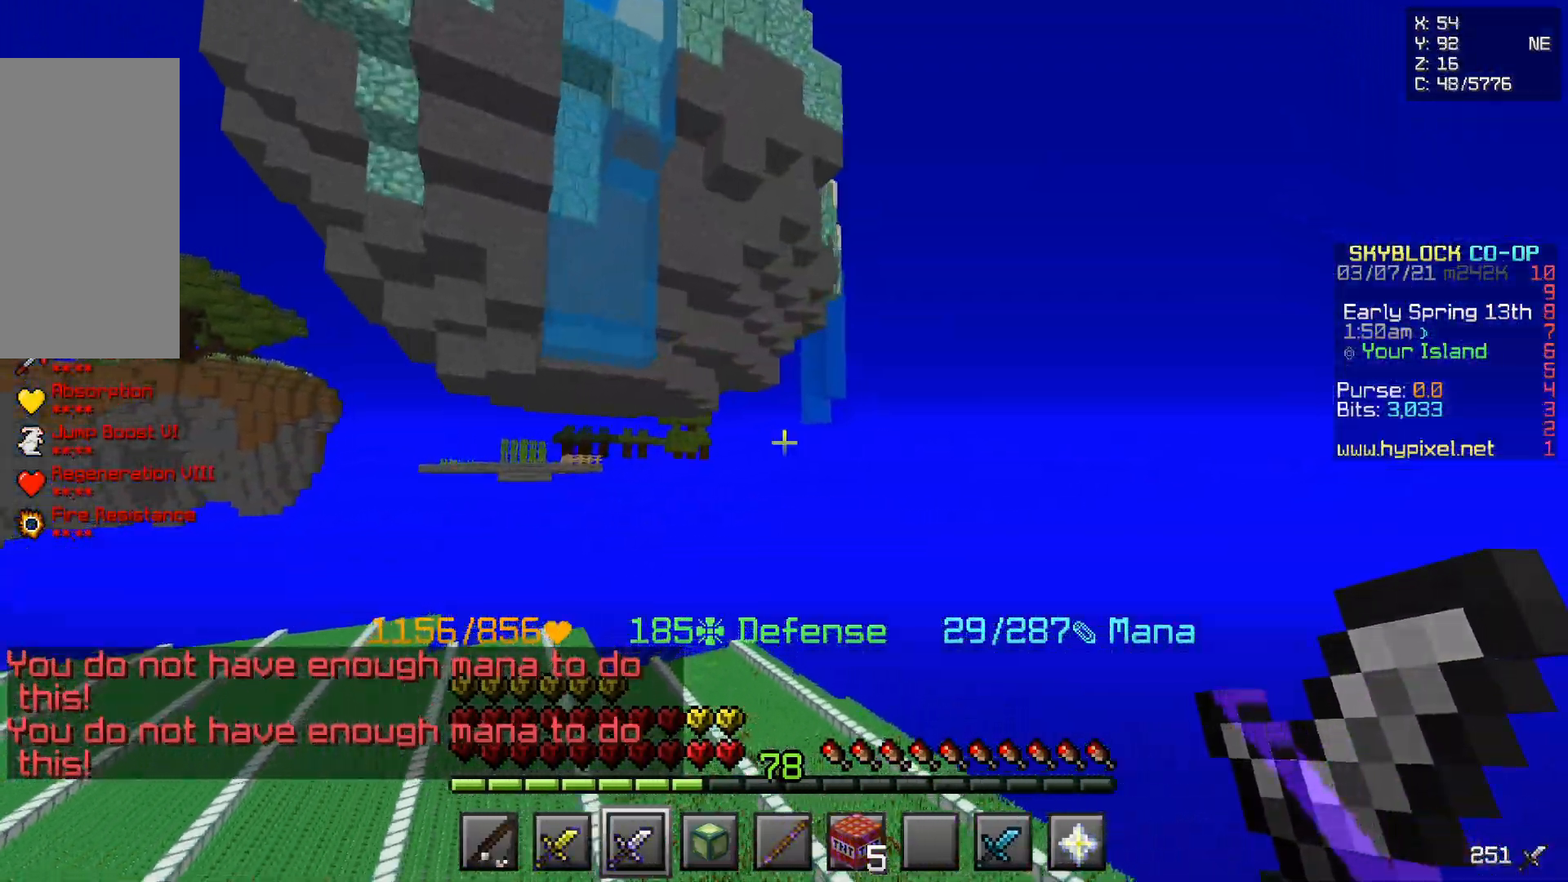
{"keys": ["d", "z"], "mouse": [], "events": []}
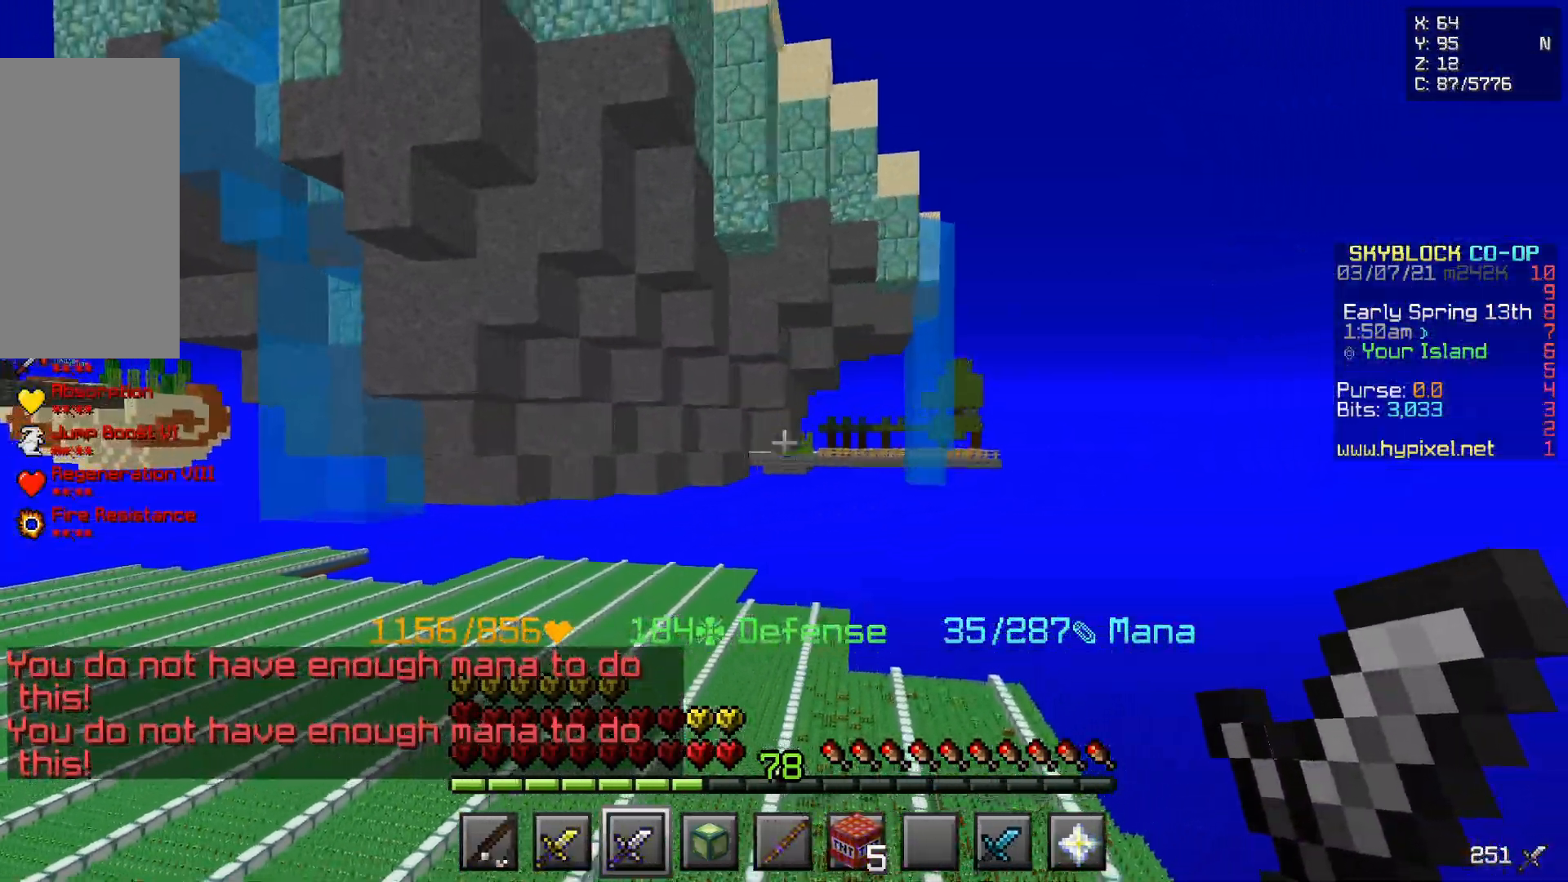
{"keys": ["z"], "mouse": [], "events": [[167, "d", "up"]]}
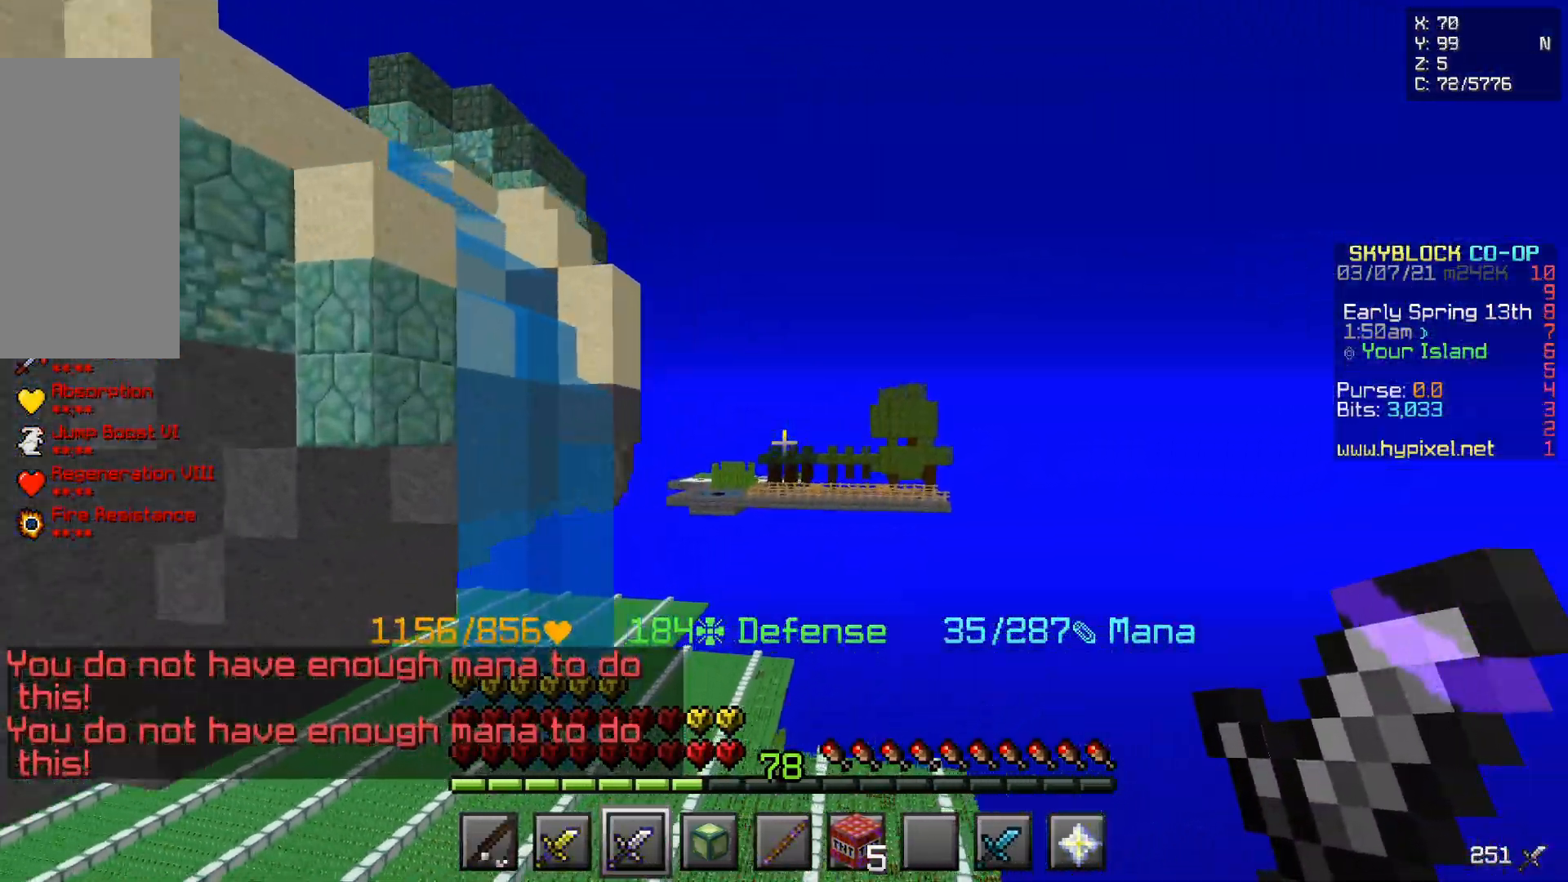
{"keys": ["z"], "mouse": [], "events": [[283, "q", "down"], [500, "q", "up"]]}
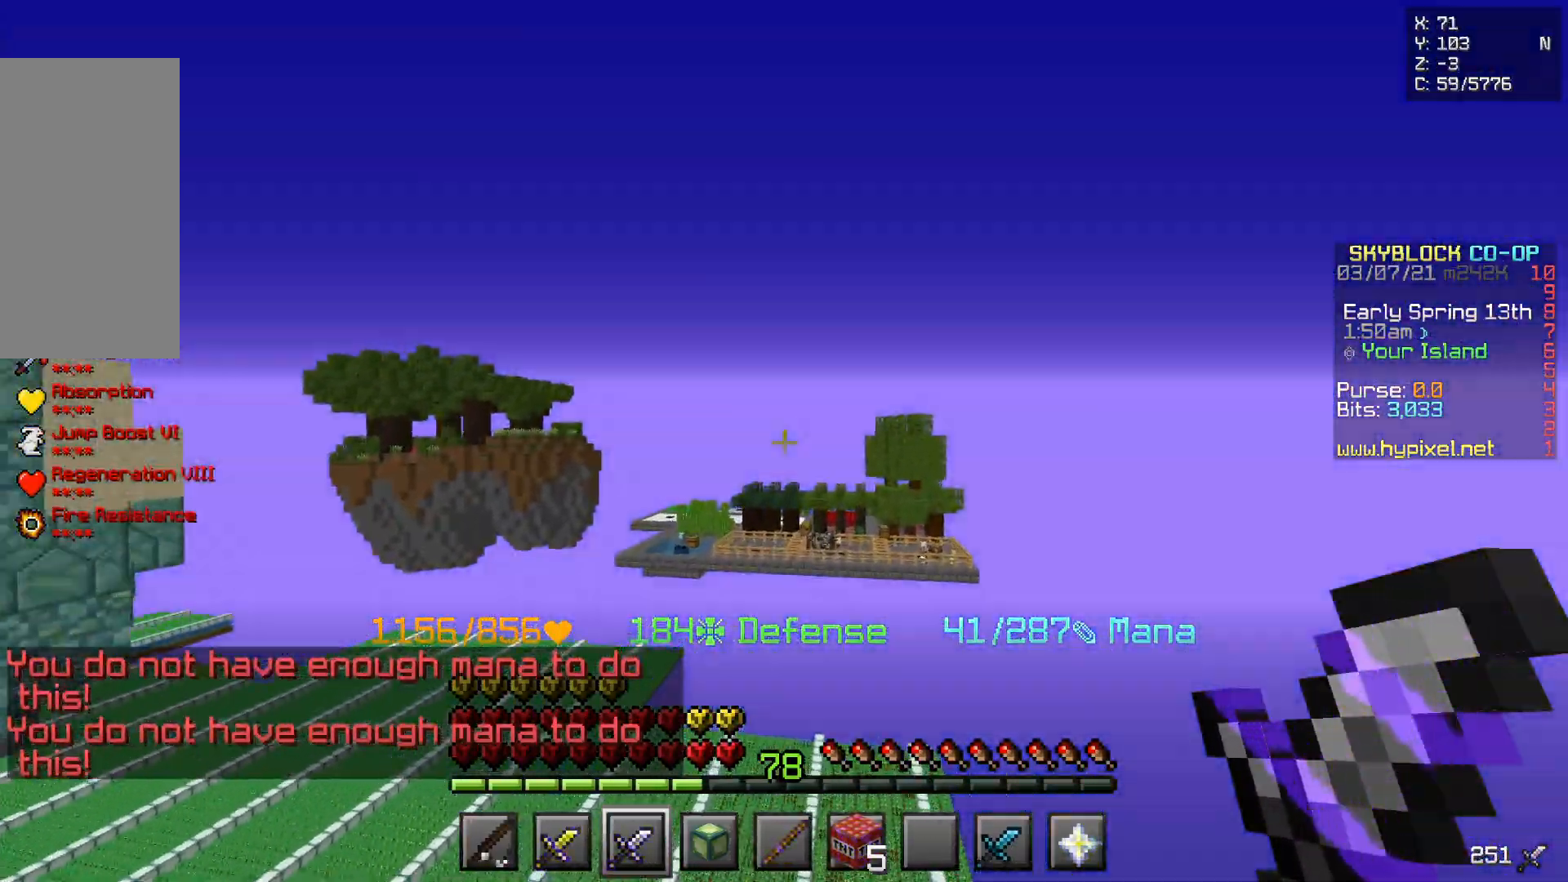
{"keys": ["q", "z"], "mouse": [], "events": [[200, "q", "down"]]}
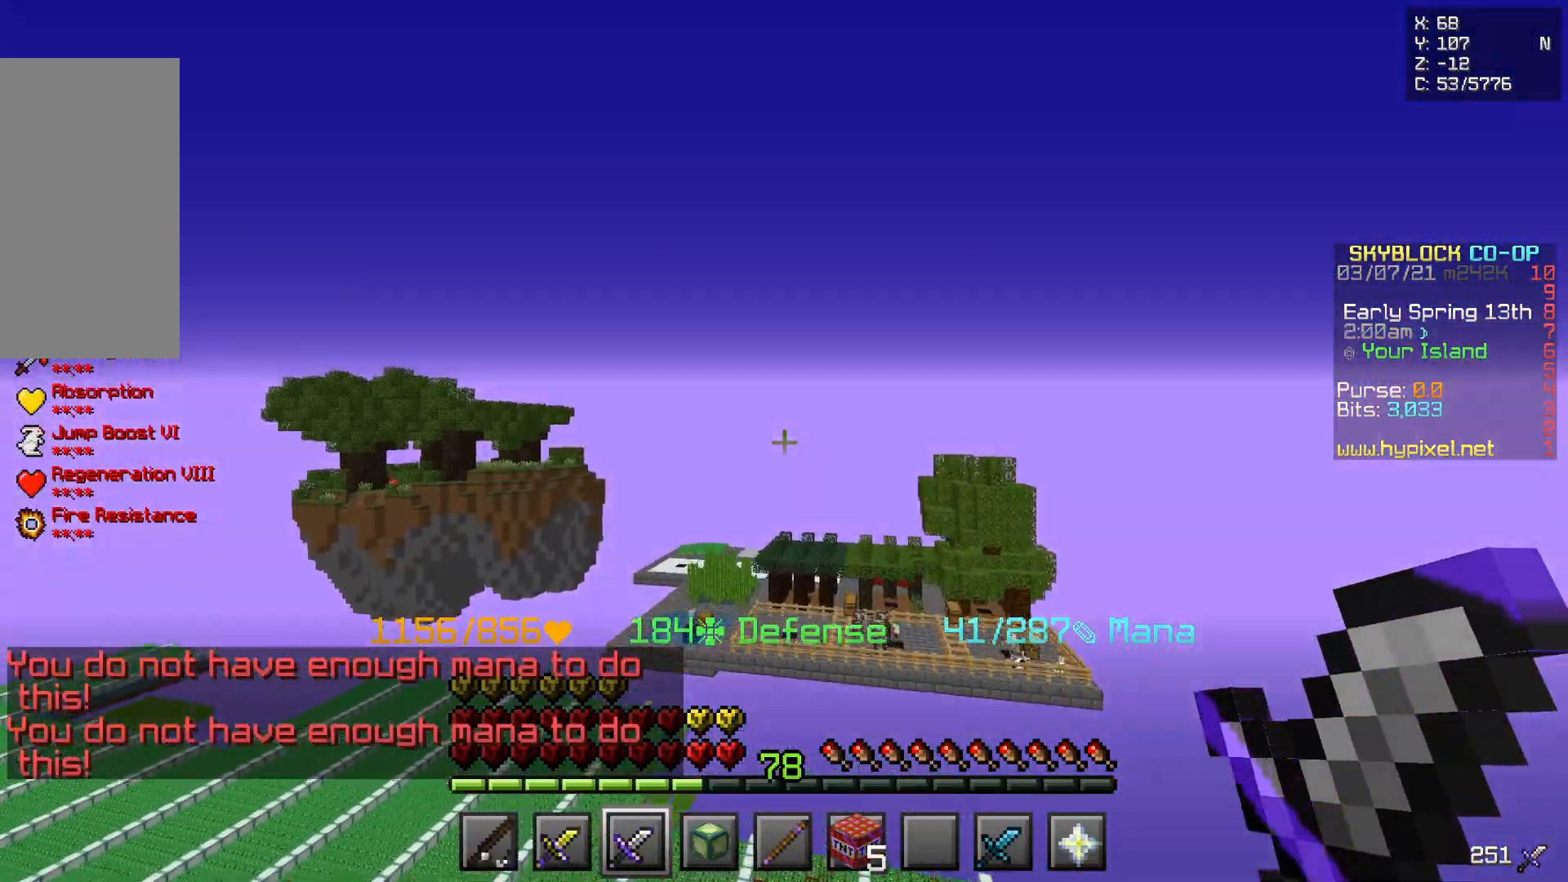
{"keys": ["z"], "mouse": [], "events": [[150, "q", "up"]]}
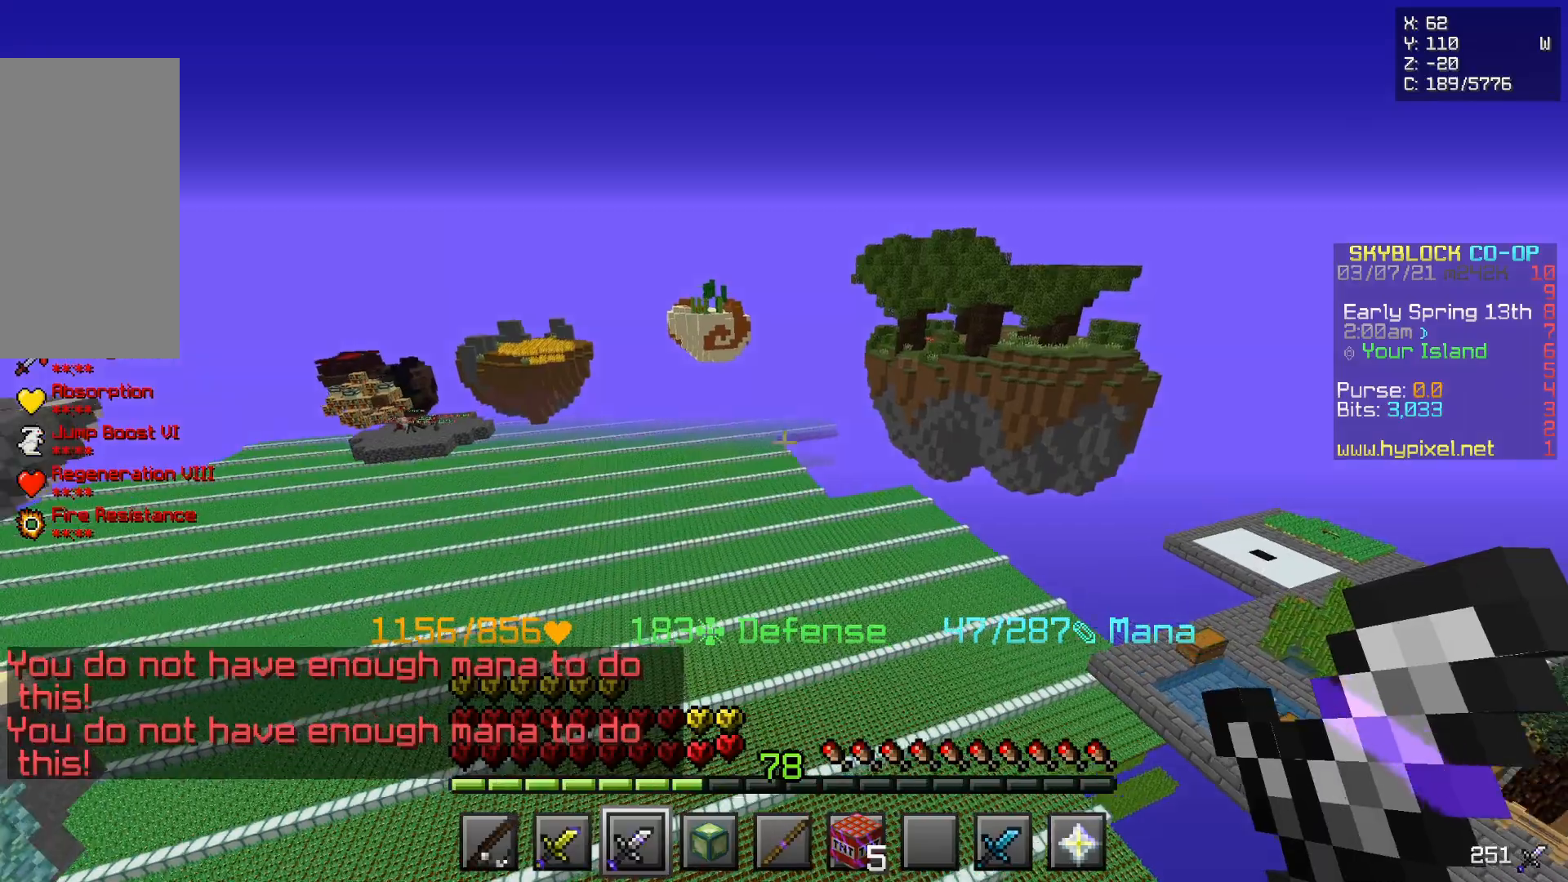
{"keys": ["q", "z"], "mouse": [], "events": [[133, "q", "down"]]}
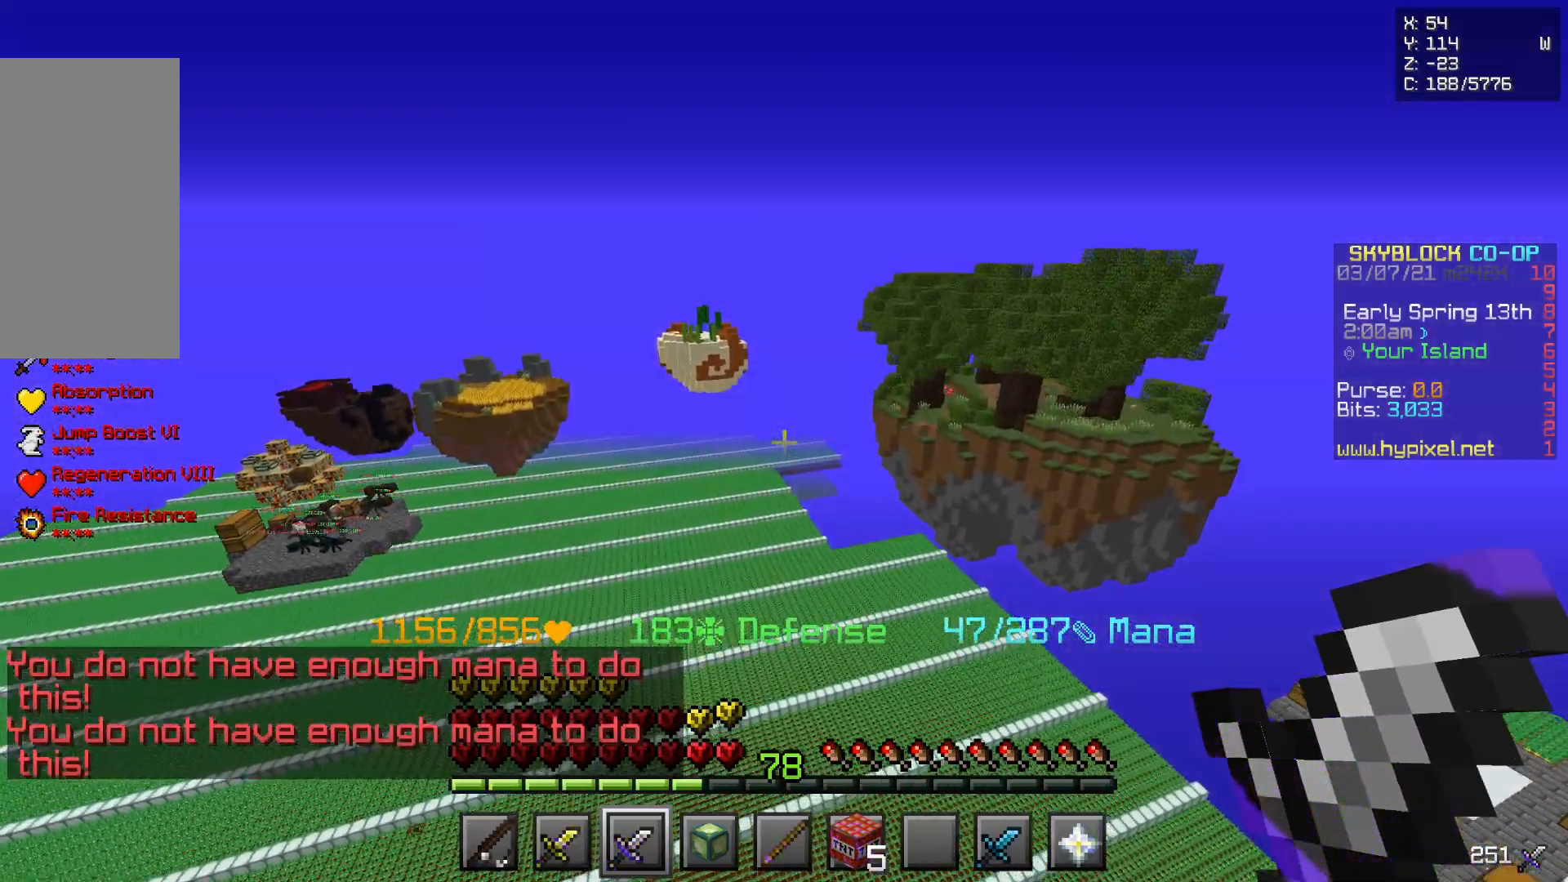
{"keys": ["q", "z"], "mouse": [], "events": []}
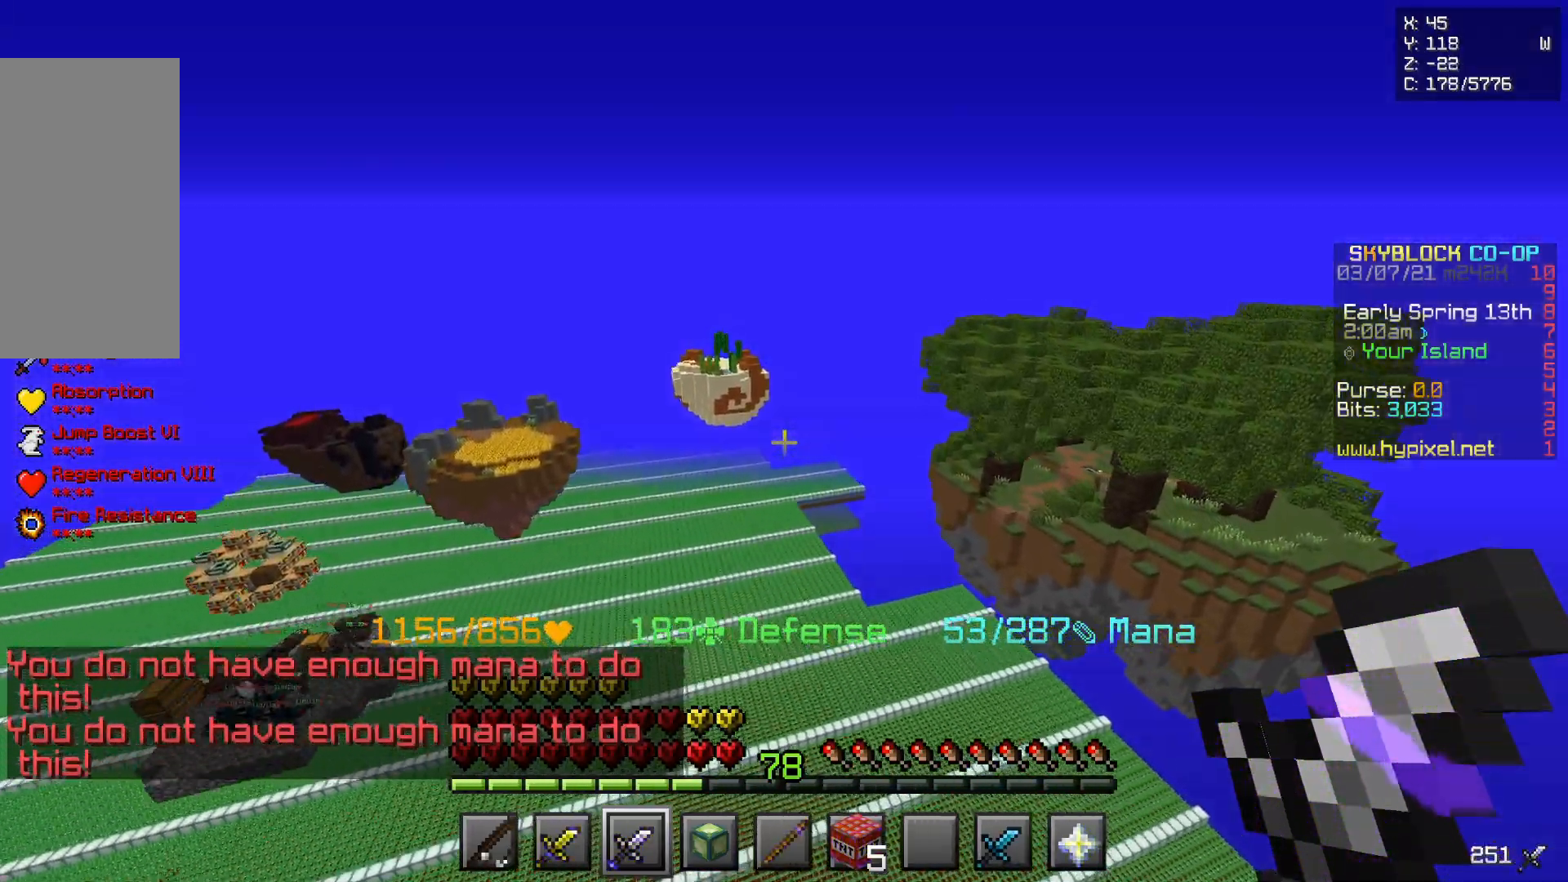
{"keys": ["q", "z"], "mouse": [], "events": []}
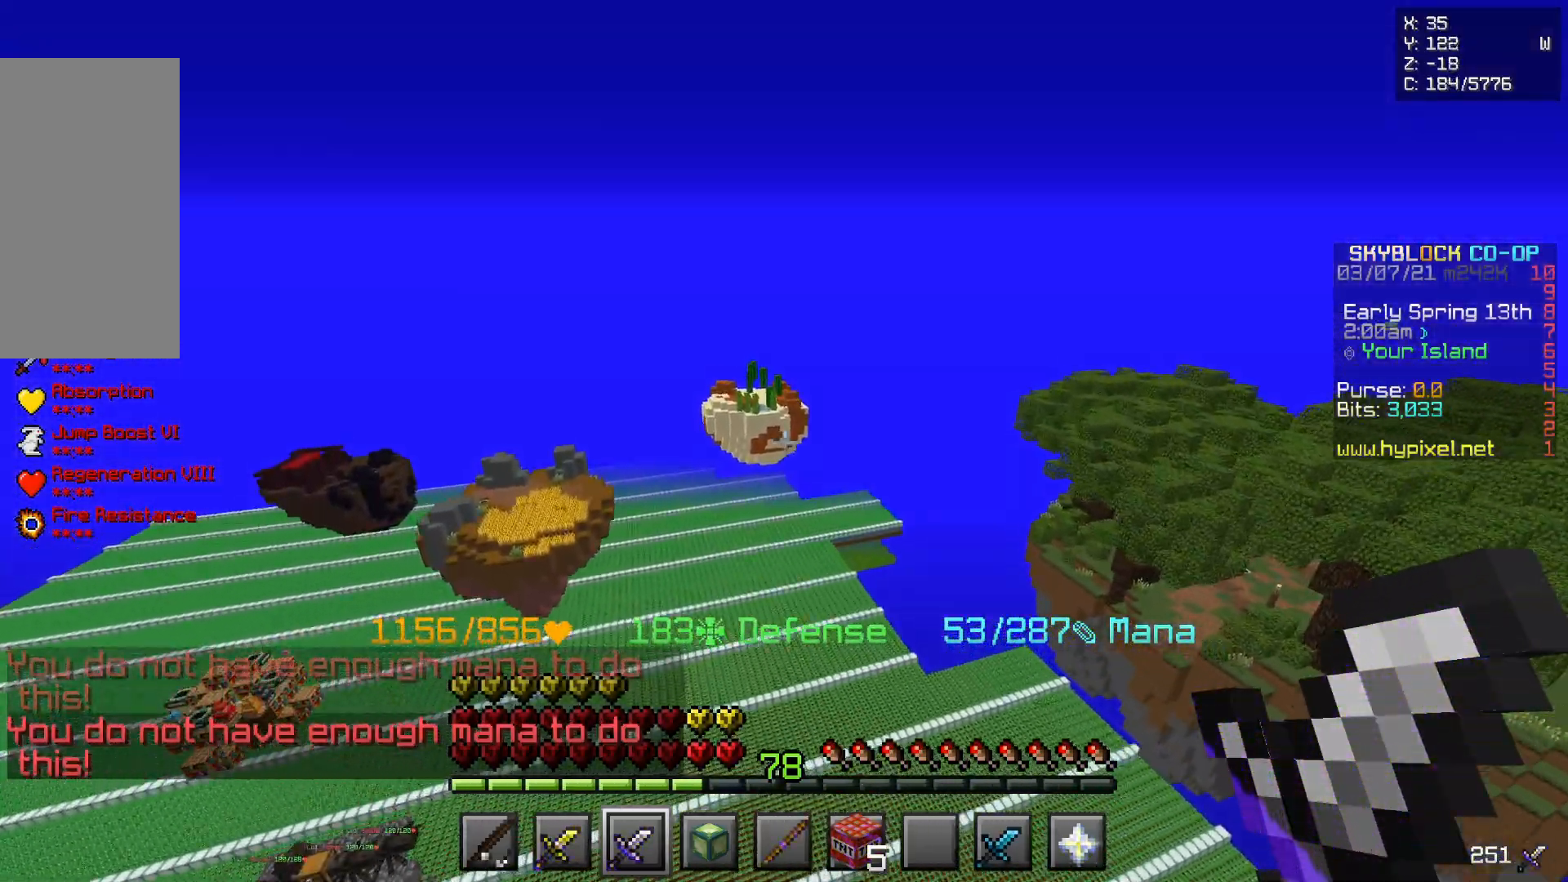
{"keys": ["q", "z"], "mouse": [], "events": []}
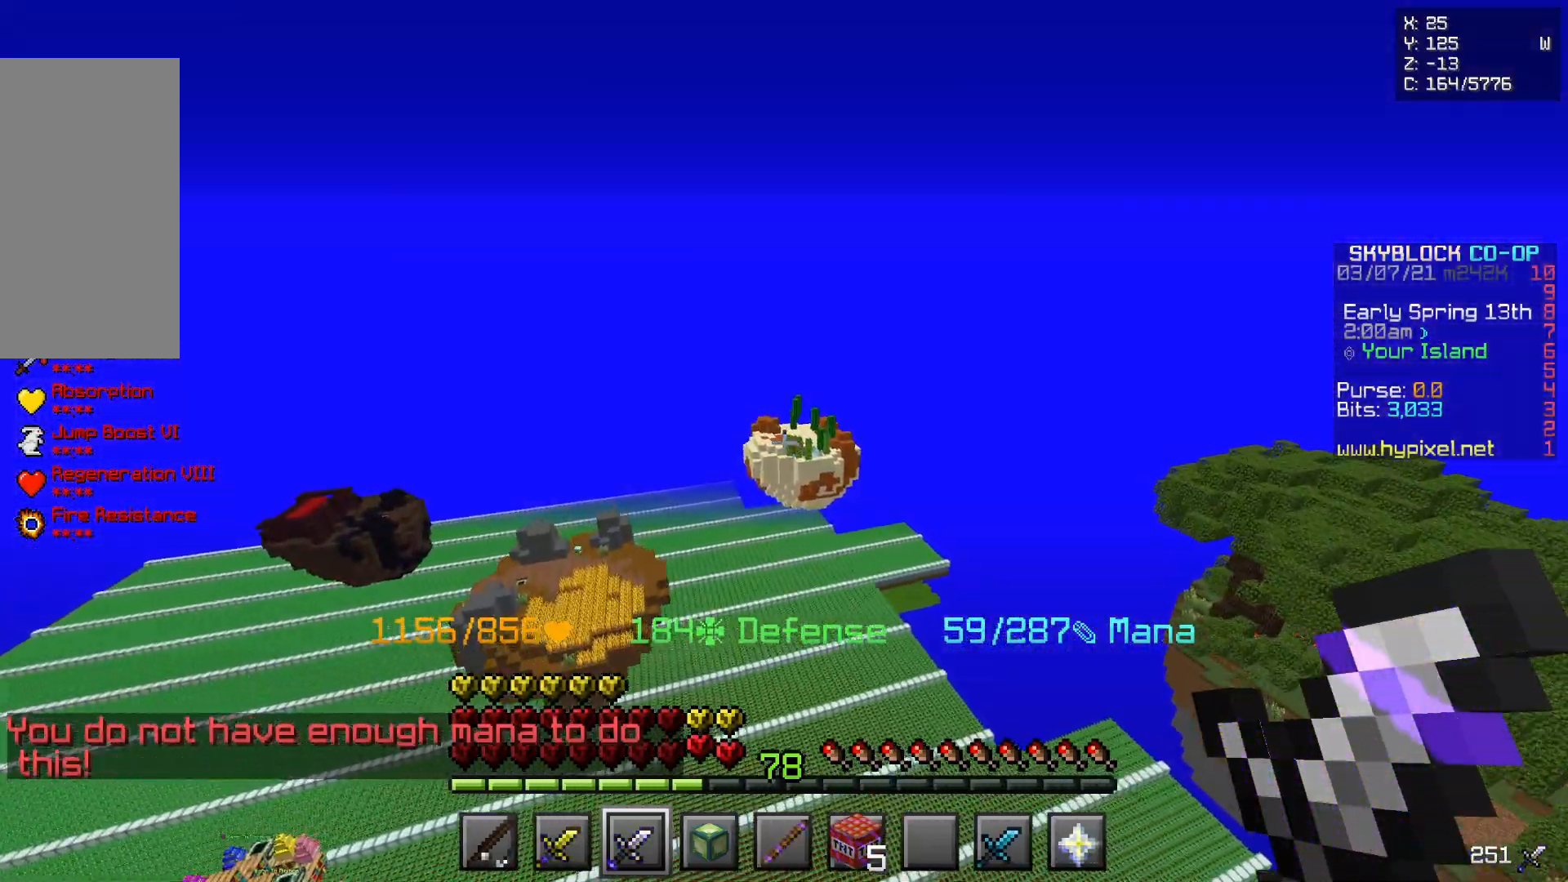
{"keys": ["z"], "mouse": [], "events": [[167, "q", "up"]]}
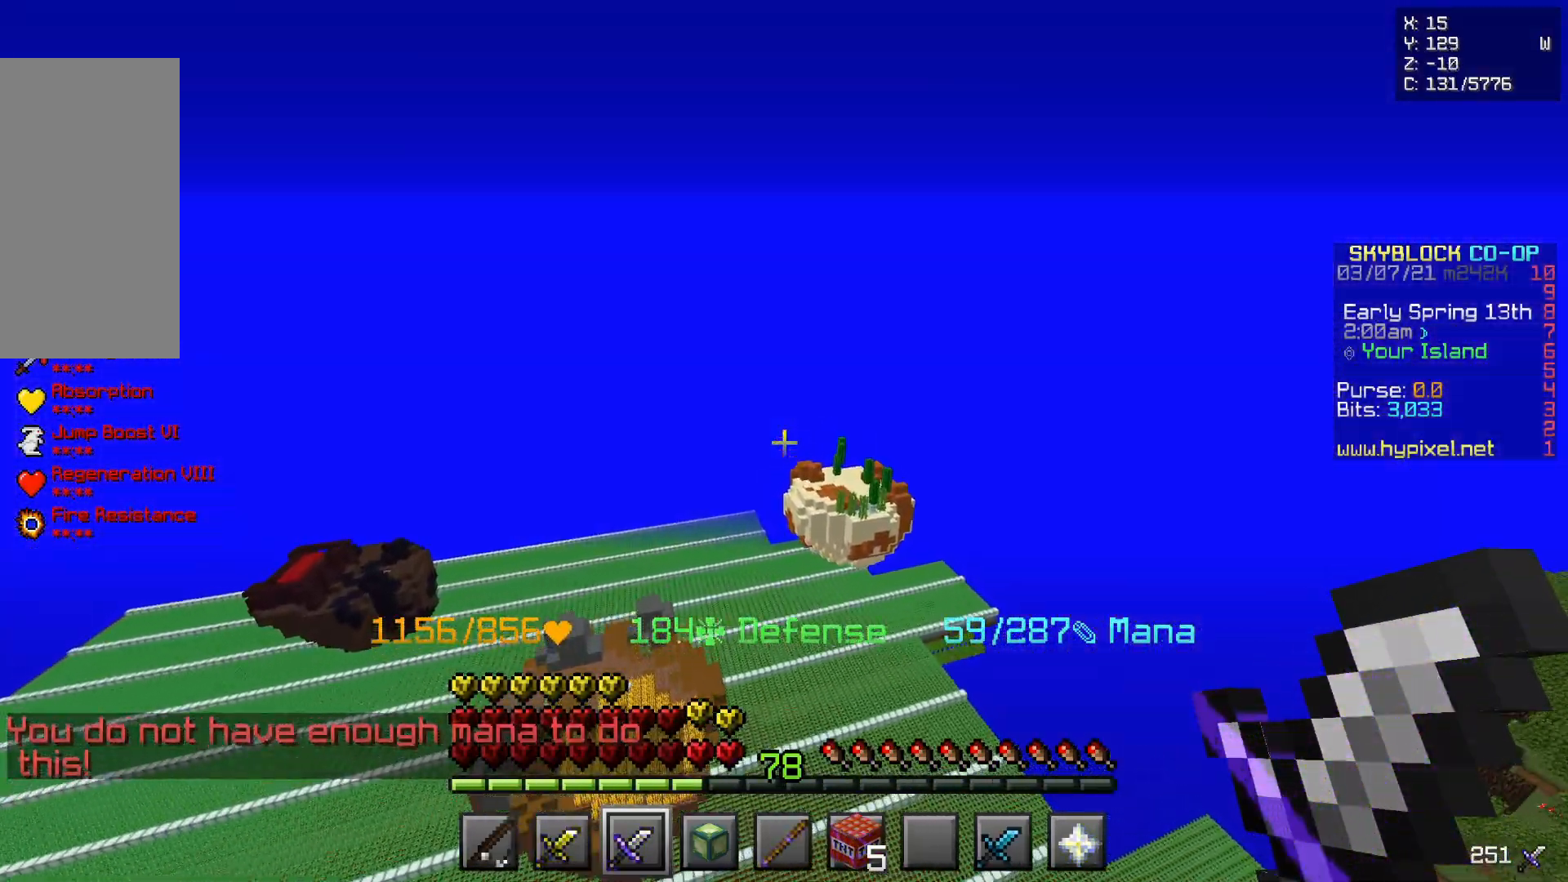
{"keys": ["z"], "mouse": [], "events": []}
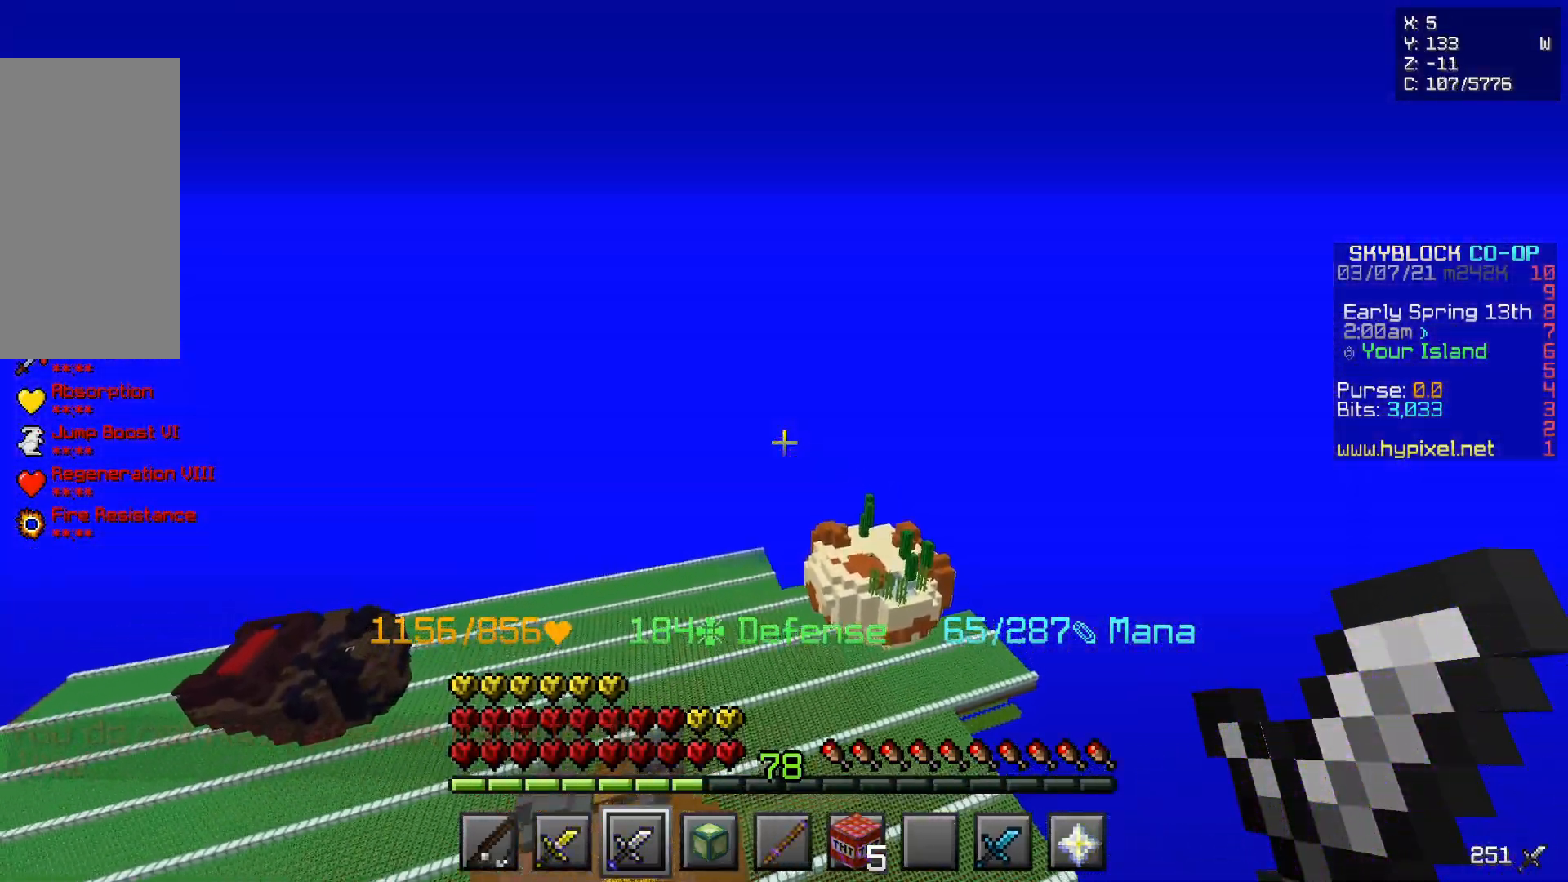
{"keys": [], "mouse": [], "events": [[500, "z", "up"]]}